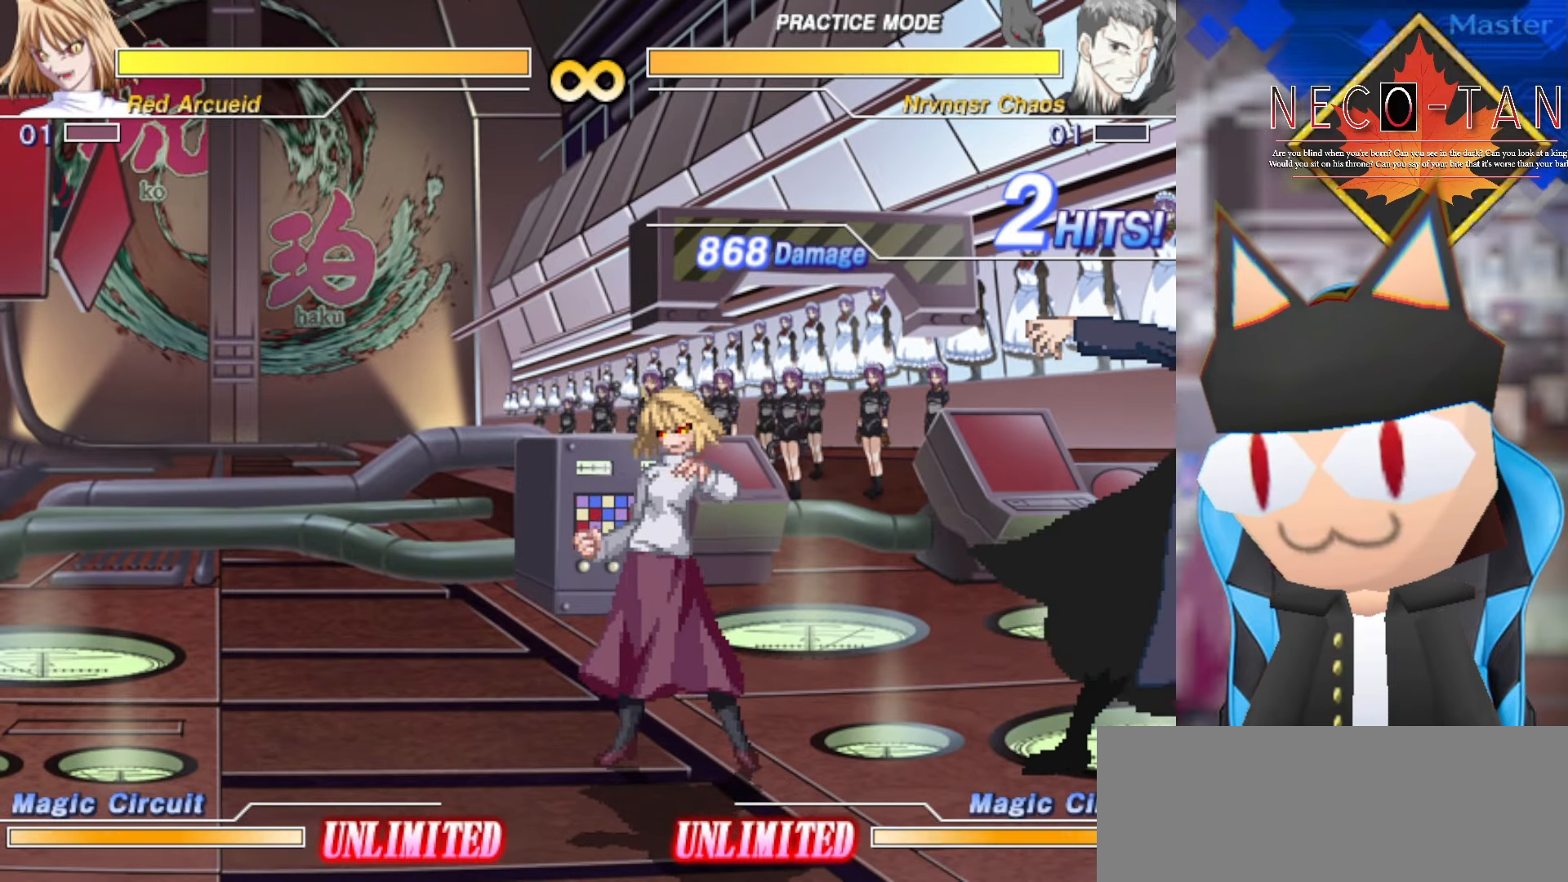
Gameplay with a controller (arcade stick); each line is a JSON object with the inputs held at the frame after it. "events" lists button and stick changes between this image and that frame as [ms after this image, input, new state], when the widget could be followed in between. Not read: L1 L3 R3 other_buttons.
{"buttons": [], "left_stick": "center", "events": [[116, "R2", "up"], [133, "L2", "up"], [150, "CIRCLE", "up"]]}
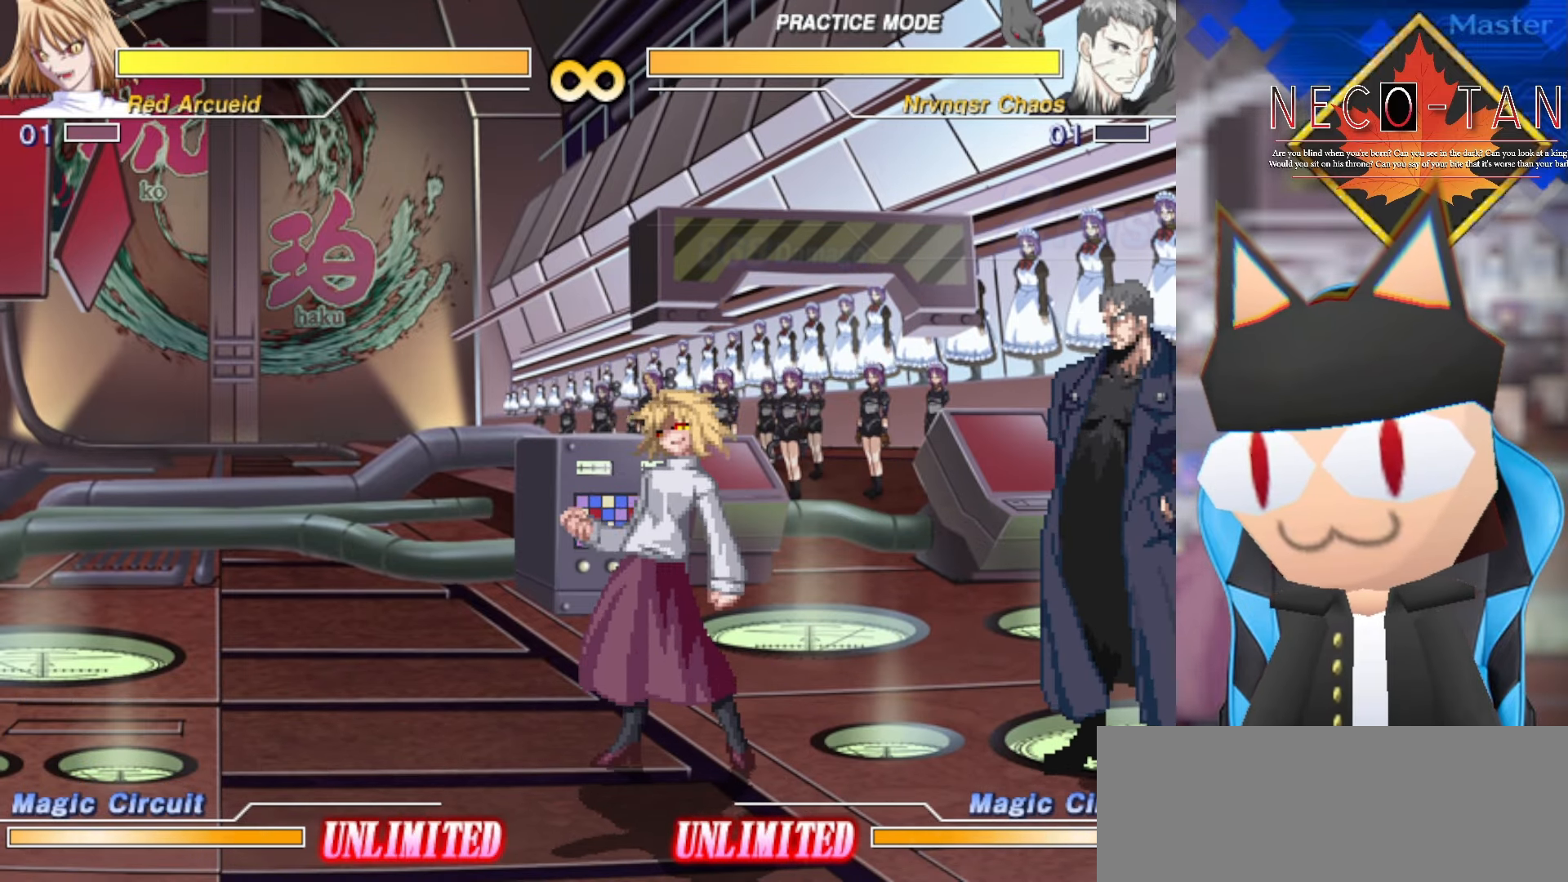
{"buttons": [], "left_stick": "center", "events": []}
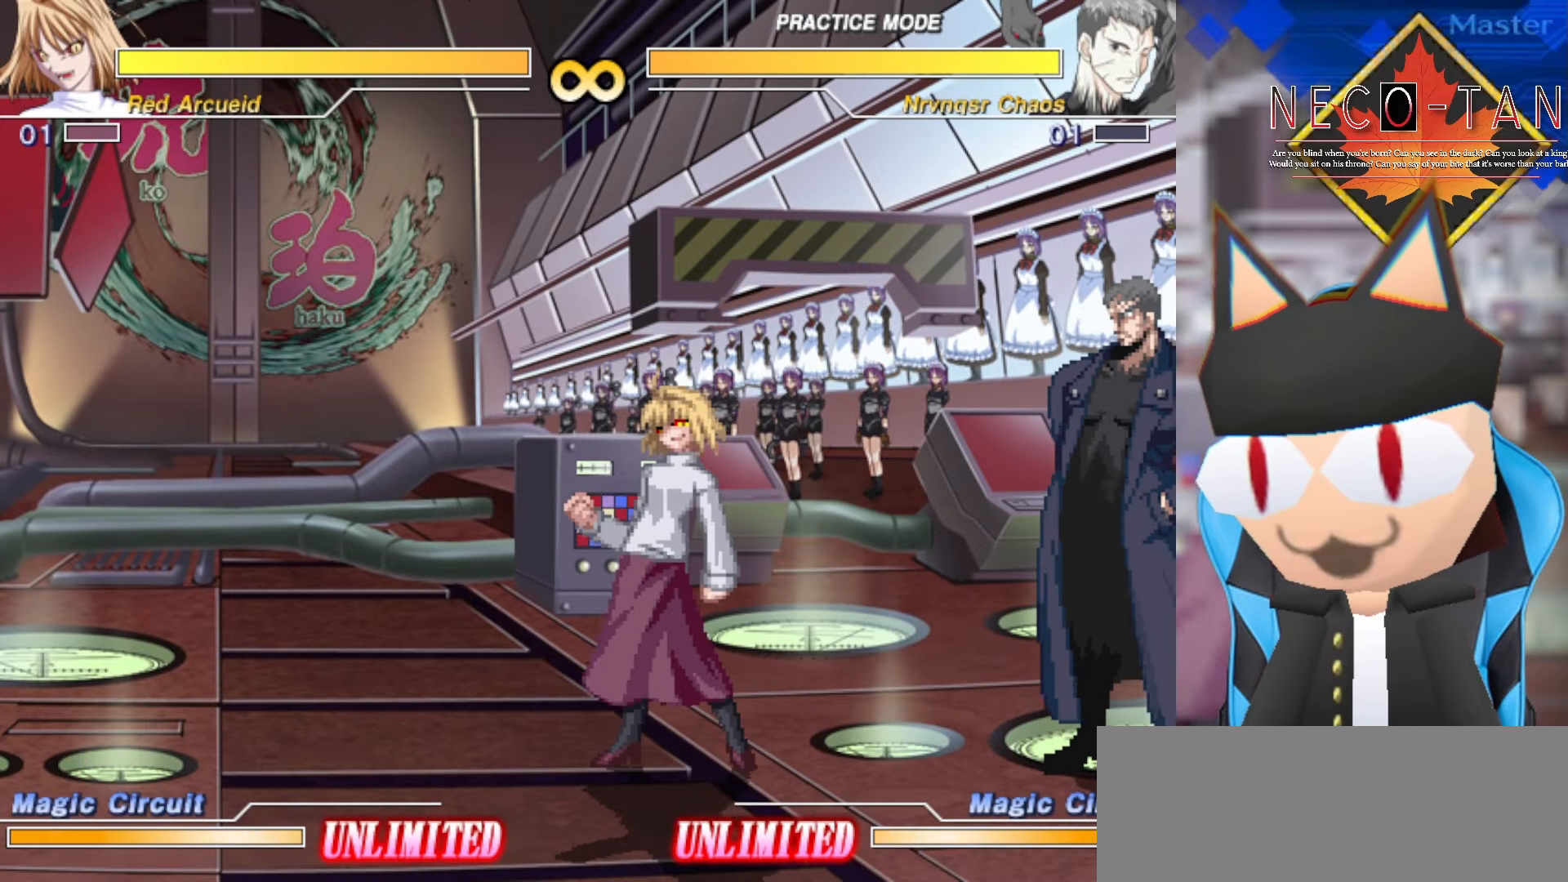
{"buttons": [], "left_stick": "center", "events": []}
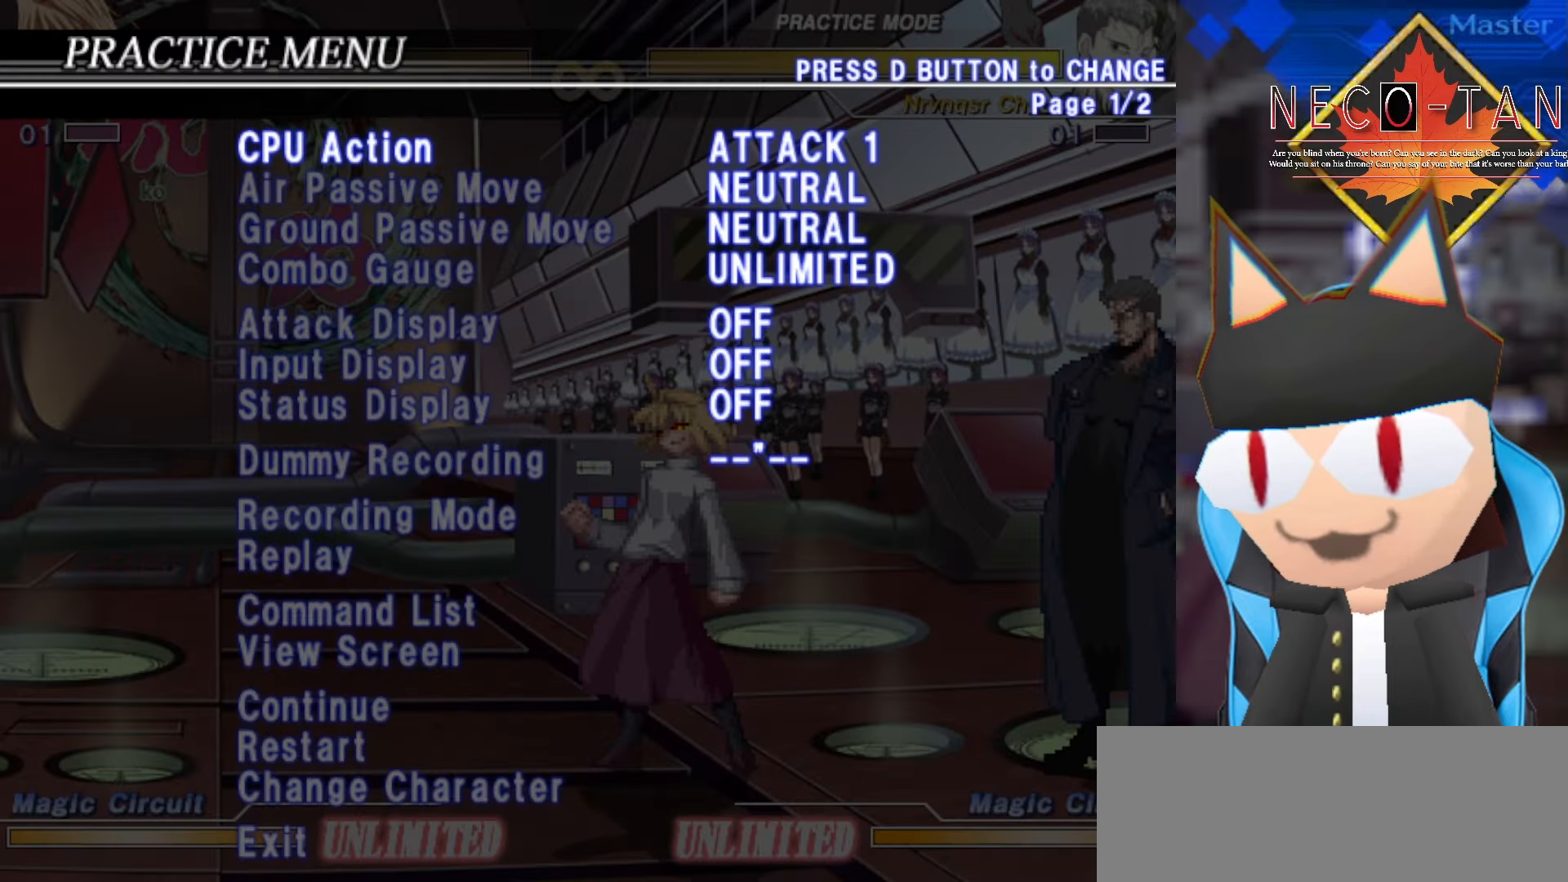
{"buttons": [], "left_stick": "down", "events": [[216, "left_stick", "down"], [317, "left_stick", "center"], [467, "left_stick", "down"]]}
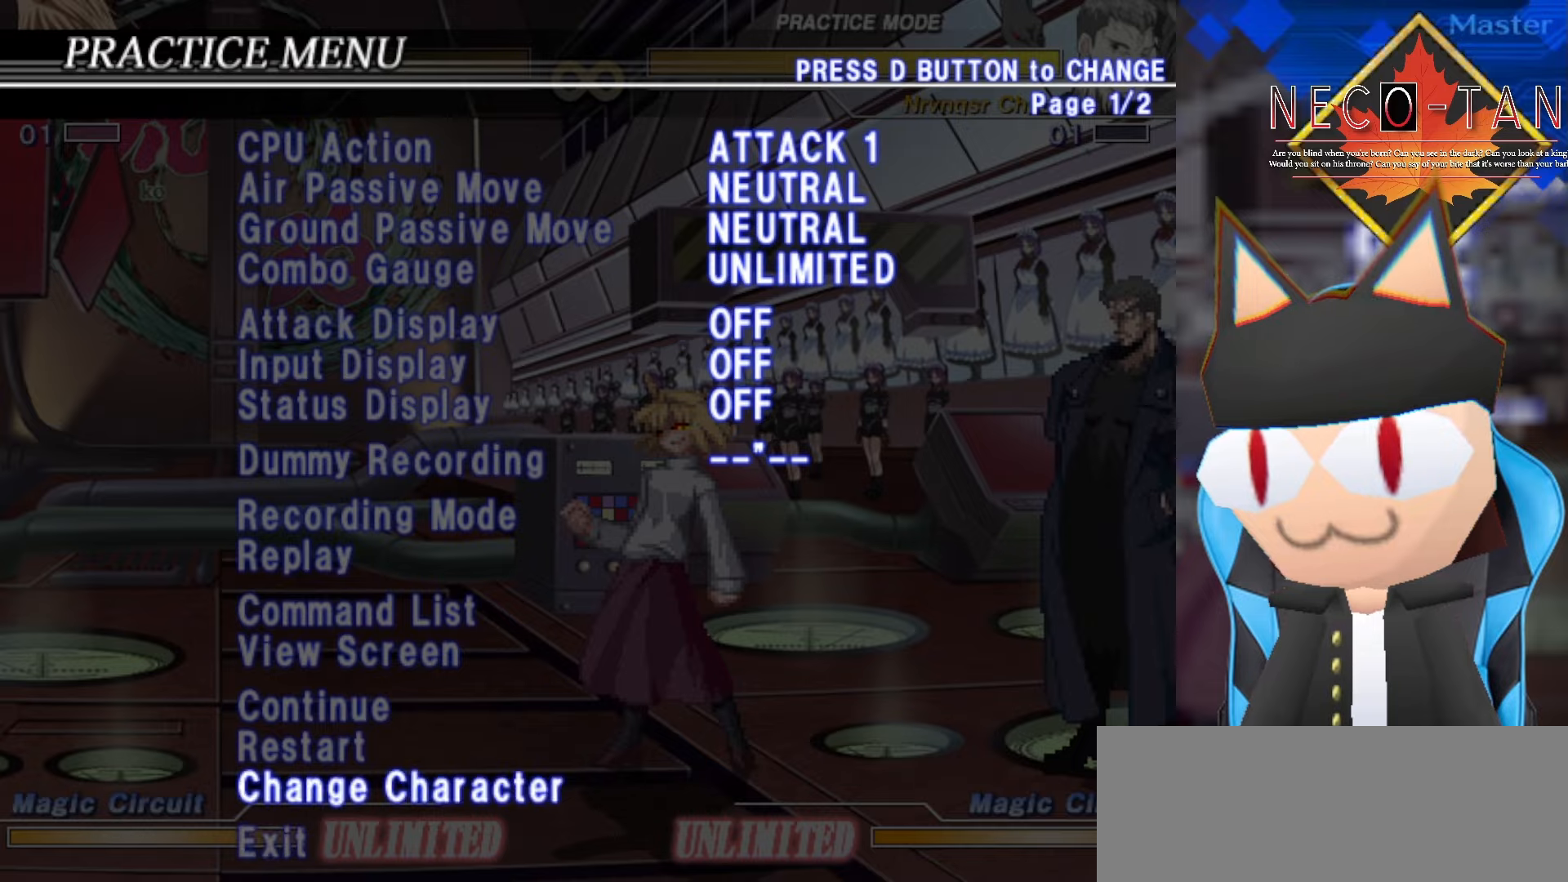
{"buttons": [], "left_stick": "down", "events": [[34, "left_stick", "center"], [217, "left_stick", "down"], [300, "left_stick", "center"], [467, "left_stick", "down"]]}
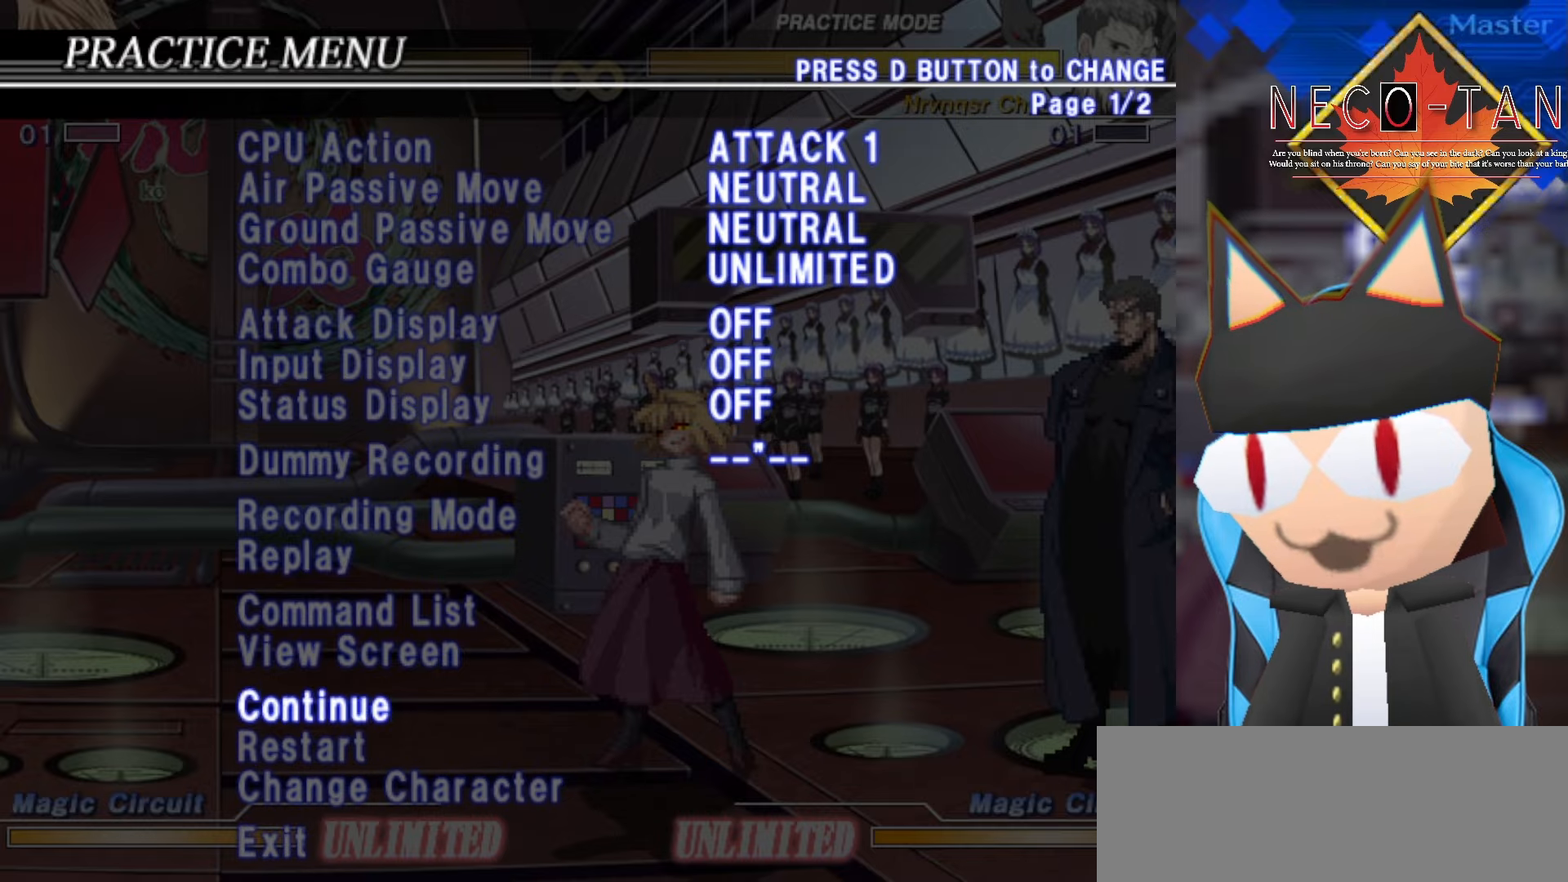
{"buttons": [], "left_stick": "center", "events": [[50, "left_stick", "center"], [184, "left_stick", "down"], [234, "left_stick", "center"], [384, "left_stick", "down"], [467, "left_stick", "center"]]}
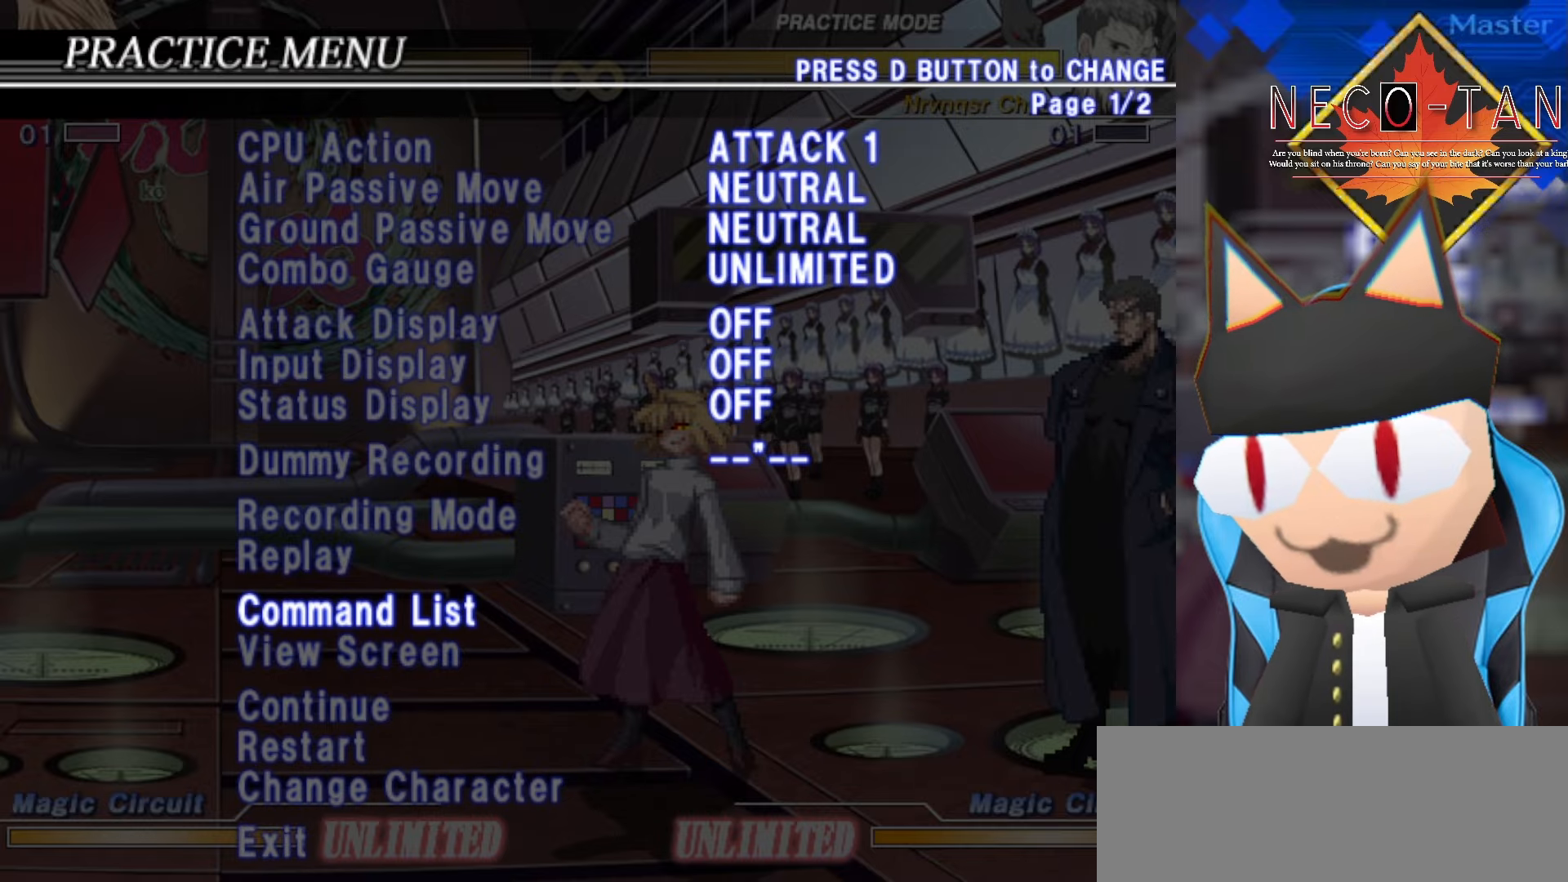
{"buttons": [], "left_stick": "up", "events": [[17, "L2", "down"], [150, "L2", "up"], [250, "left_stick", "up"]]}
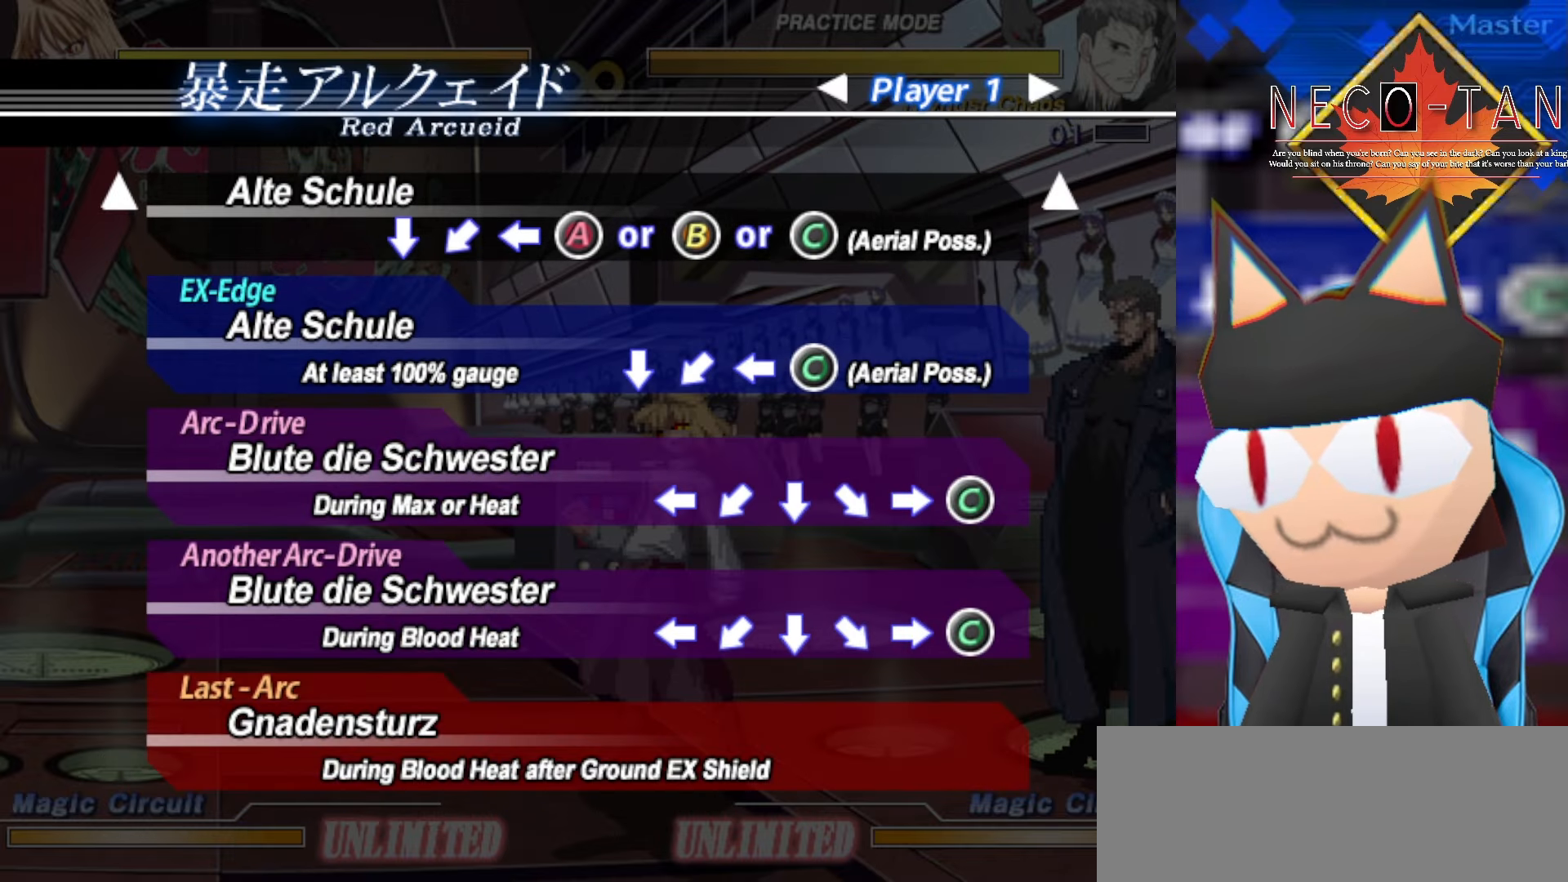
{"buttons": [], "left_stick": "center", "events": [[350, "left_stick", "center"]]}
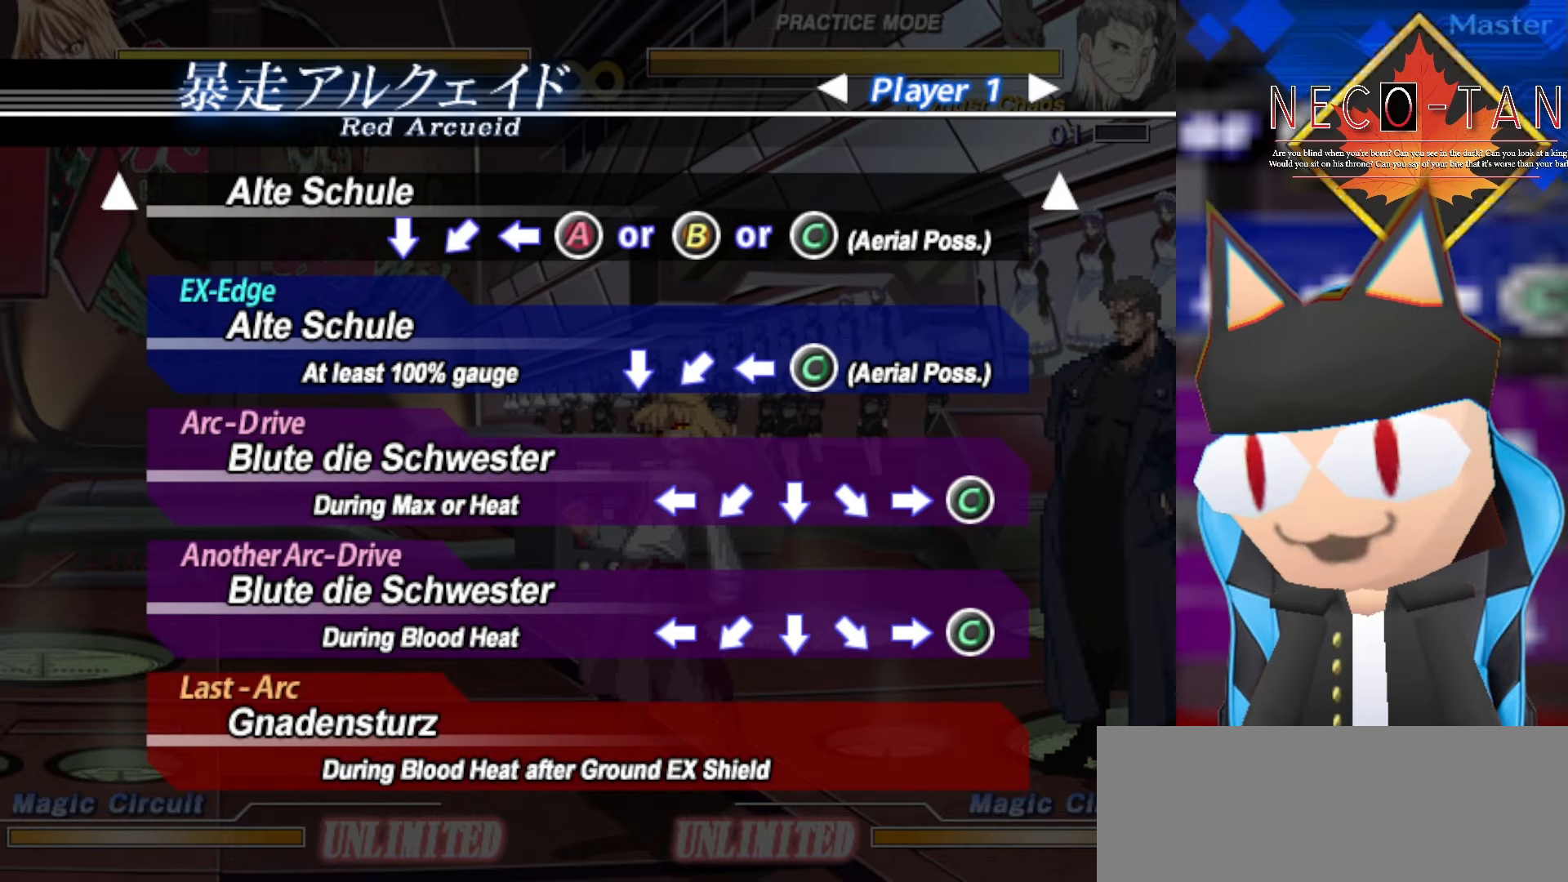
{"buttons": ["R2"], "left_stick": "center", "events": [[350, "R2", "down"]]}
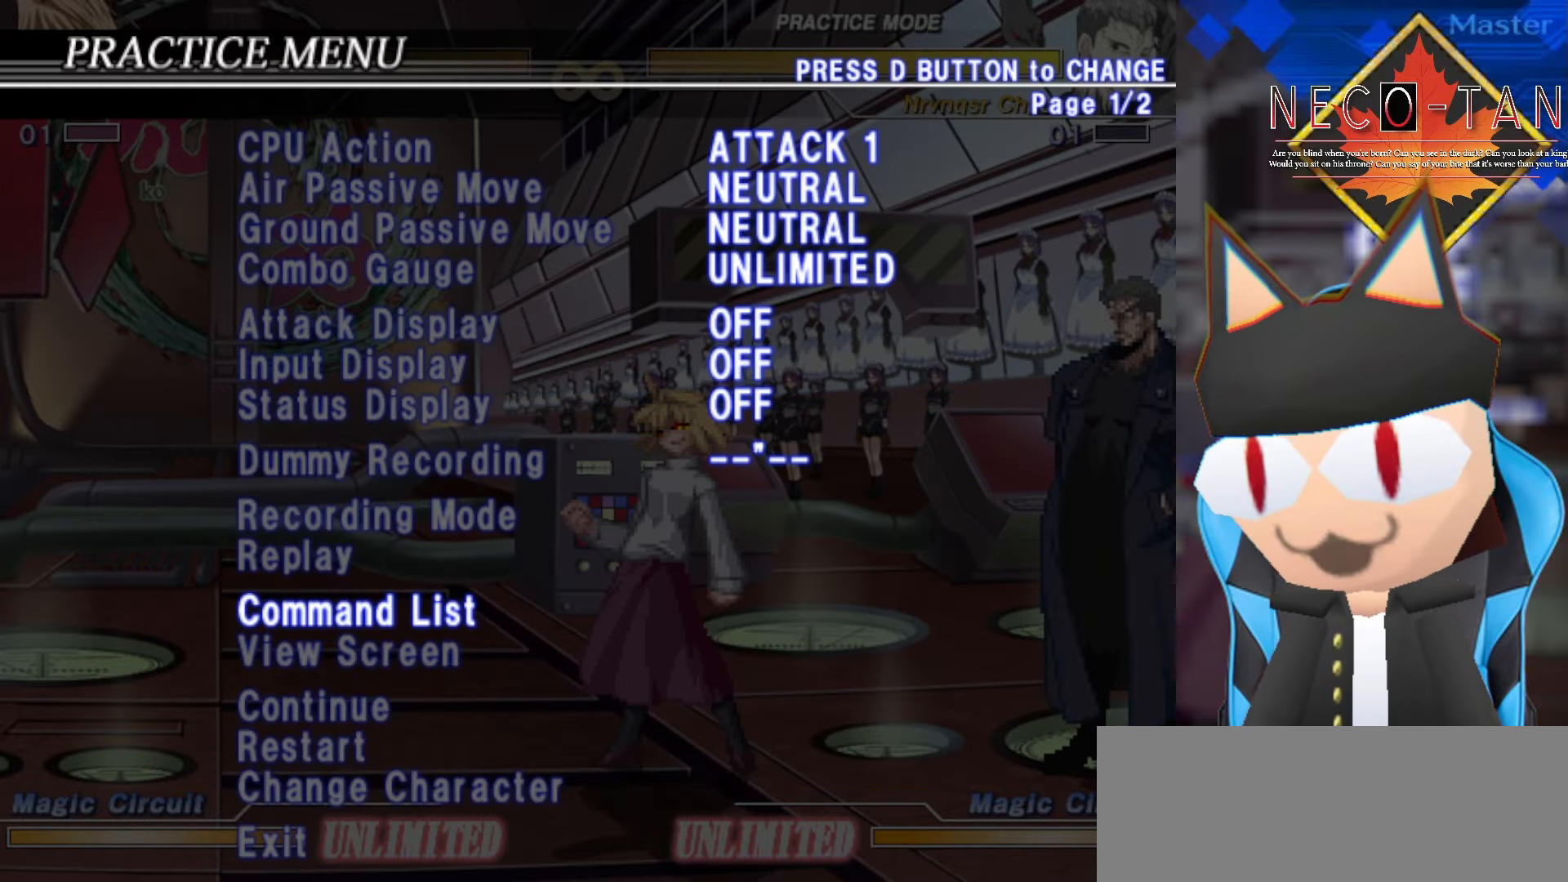
{"buttons": [], "left_stick": "center", "events": [[17, "R2", "up"]]}
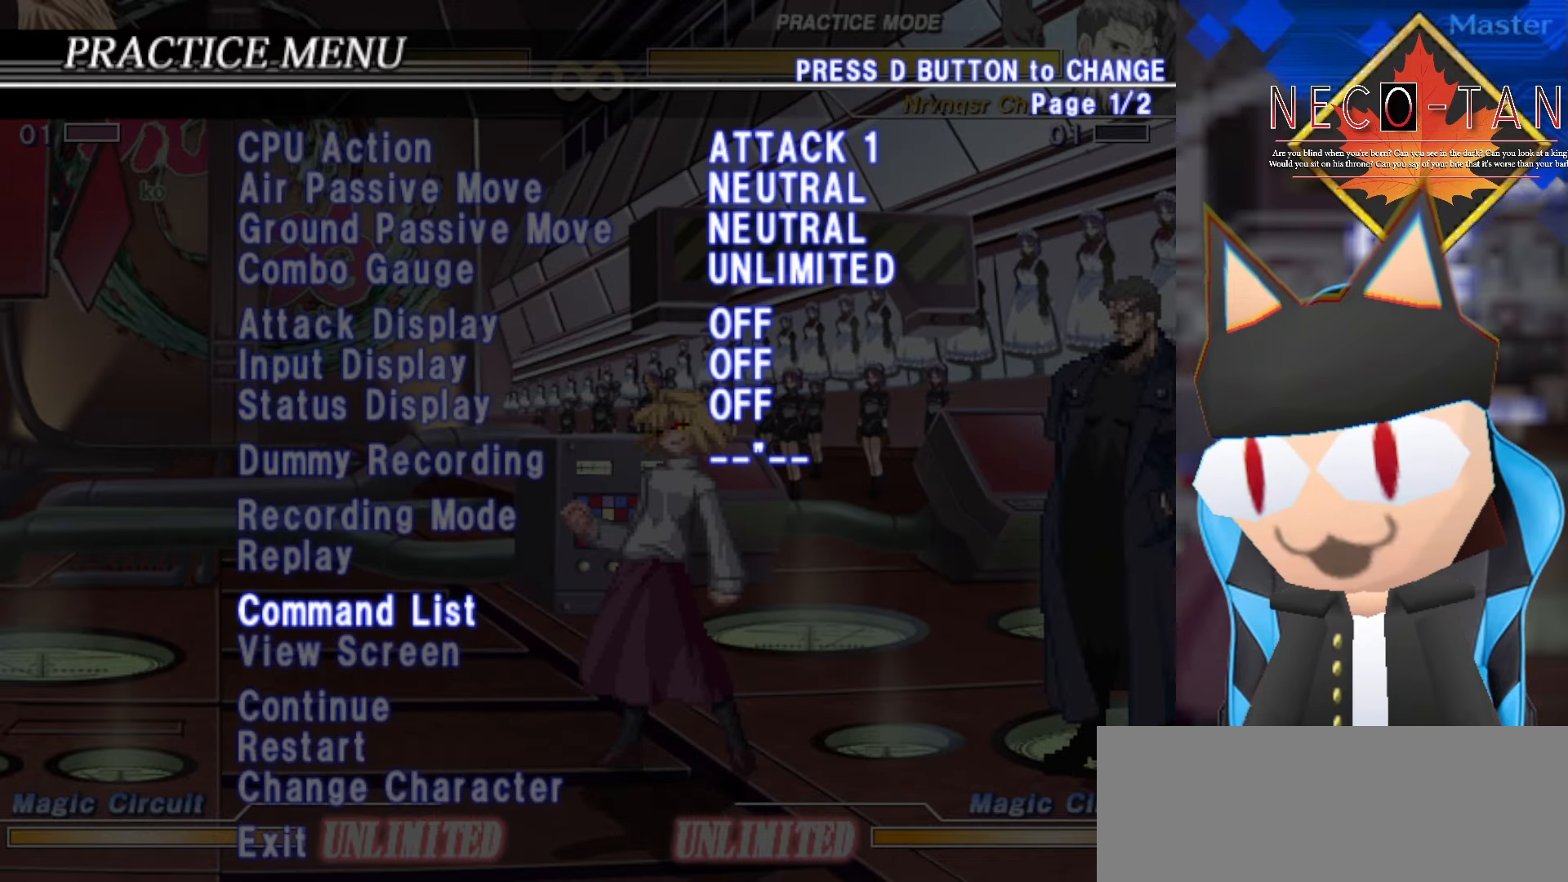
{"buttons": [], "left_stick": "center", "events": [[150, "R2", "down"], [267, "R2", "up"]]}
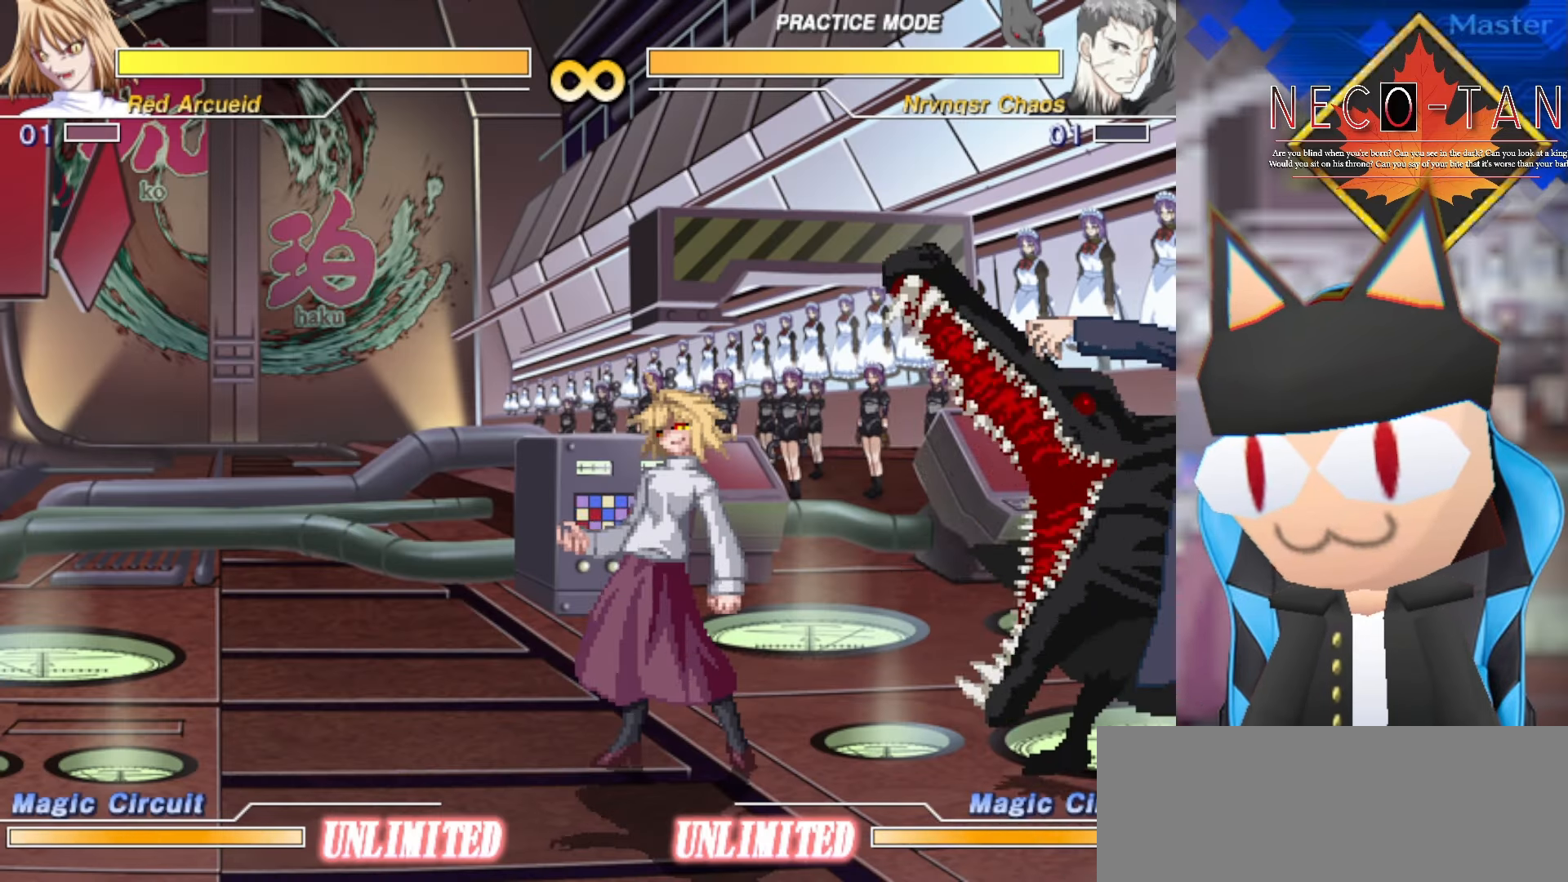
{"buttons": [], "left_stick": "center", "events": [[267, "L2", "down"], [284, "CIRCLE", "down"], [284, "R2", "down"], [467, "CIRCLE", "up"], [467, "L2", "up"], [467, "R2", "up"]]}
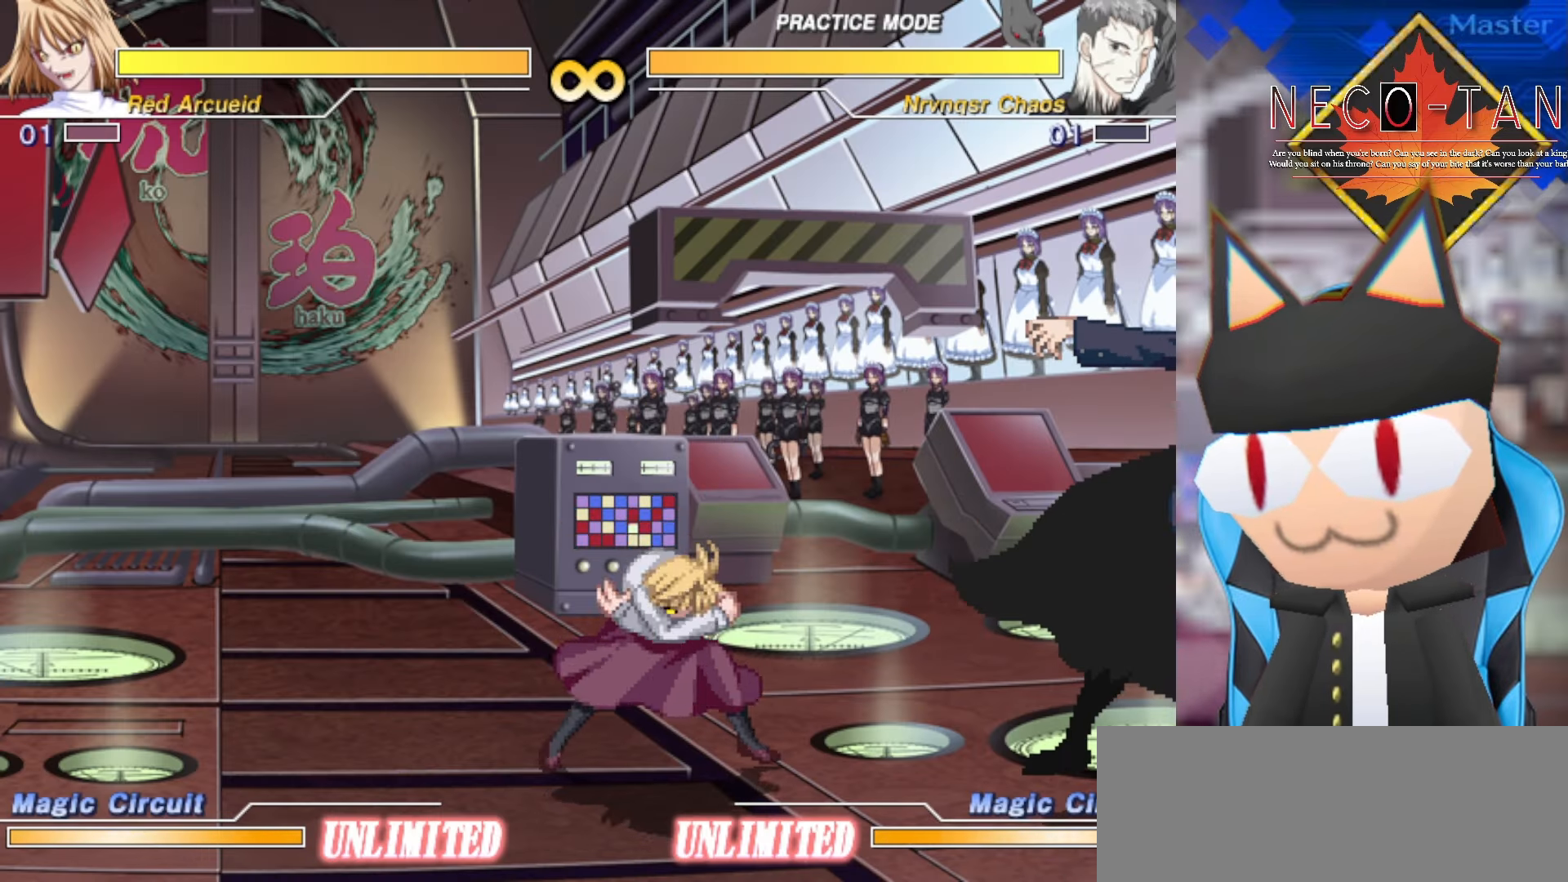
{"buttons": [], "left_stick": "left", "events": [[334, "left_stick", "left"]]}
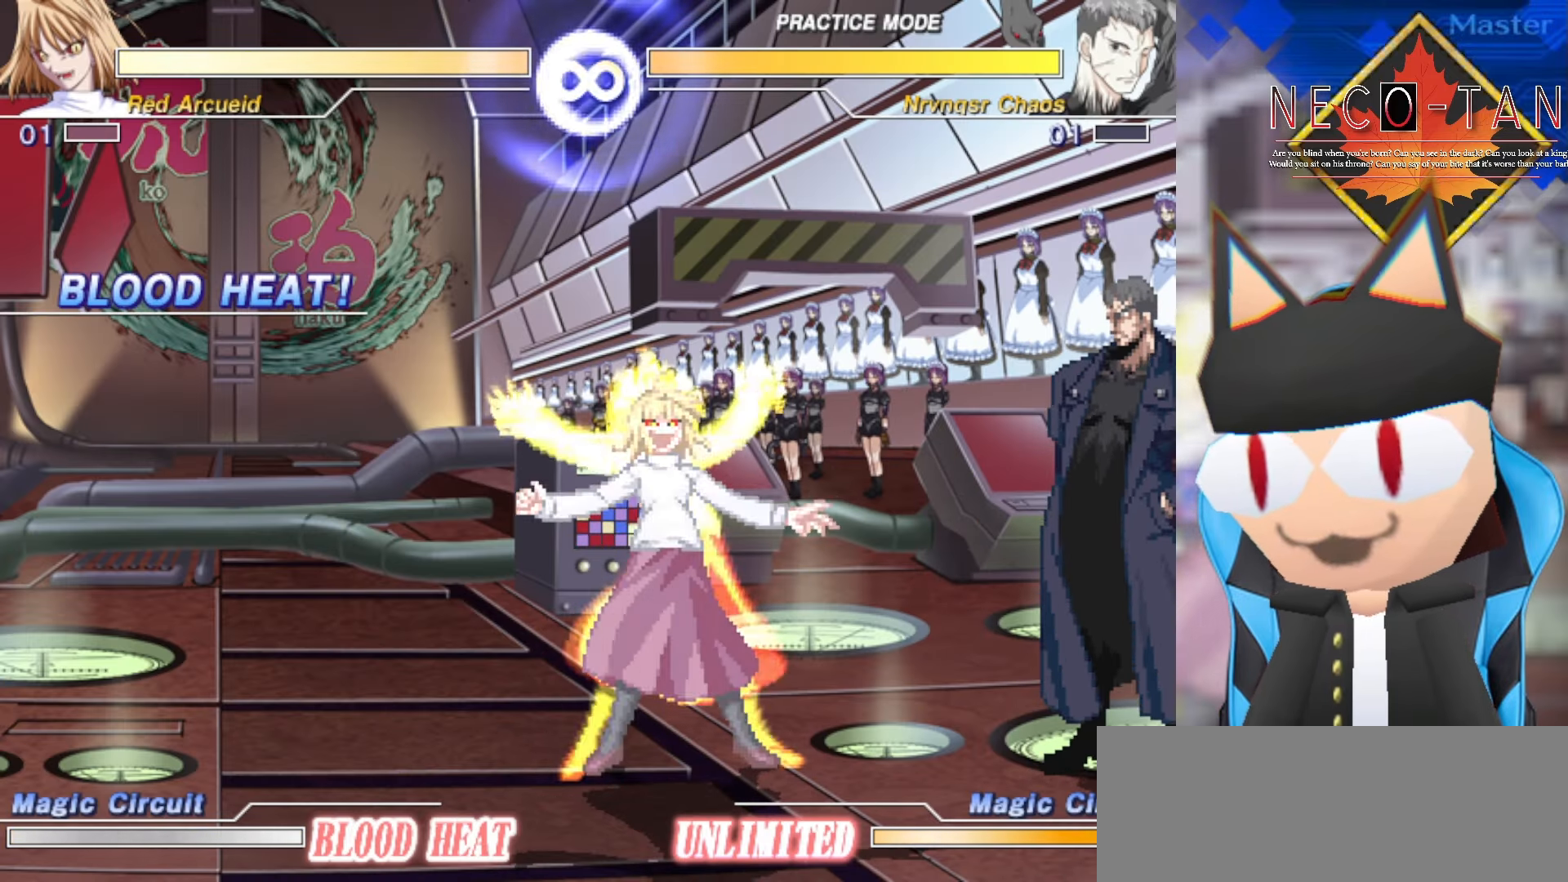
{"buttons": [], "left_stick": "left", "events": []}
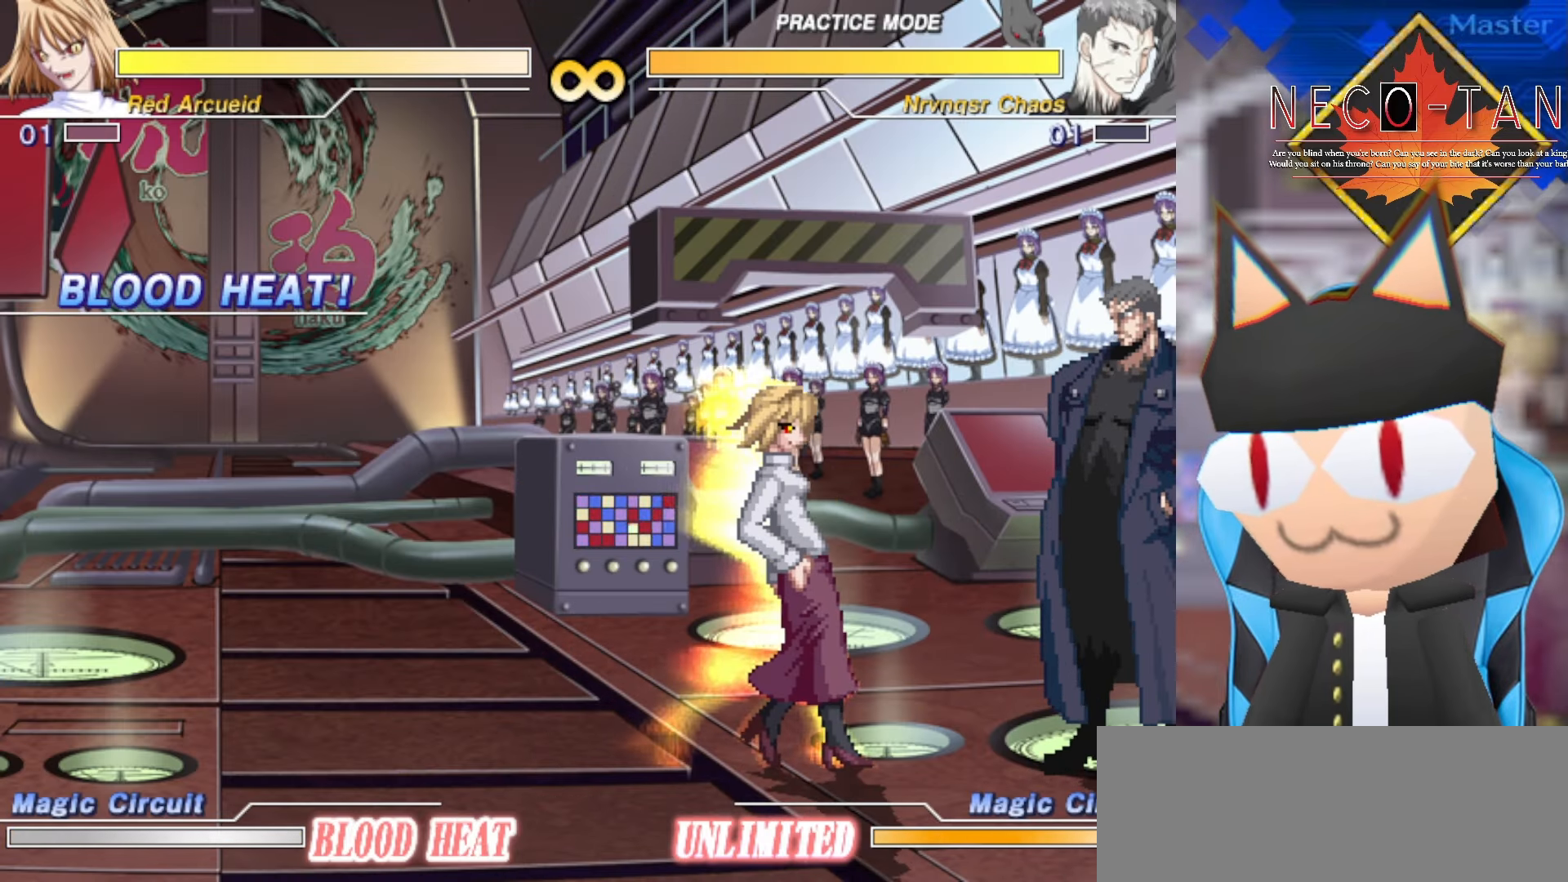
{"buttons": [], "left_stick": "center", "events": [[217, "left_stick", "center"]]}
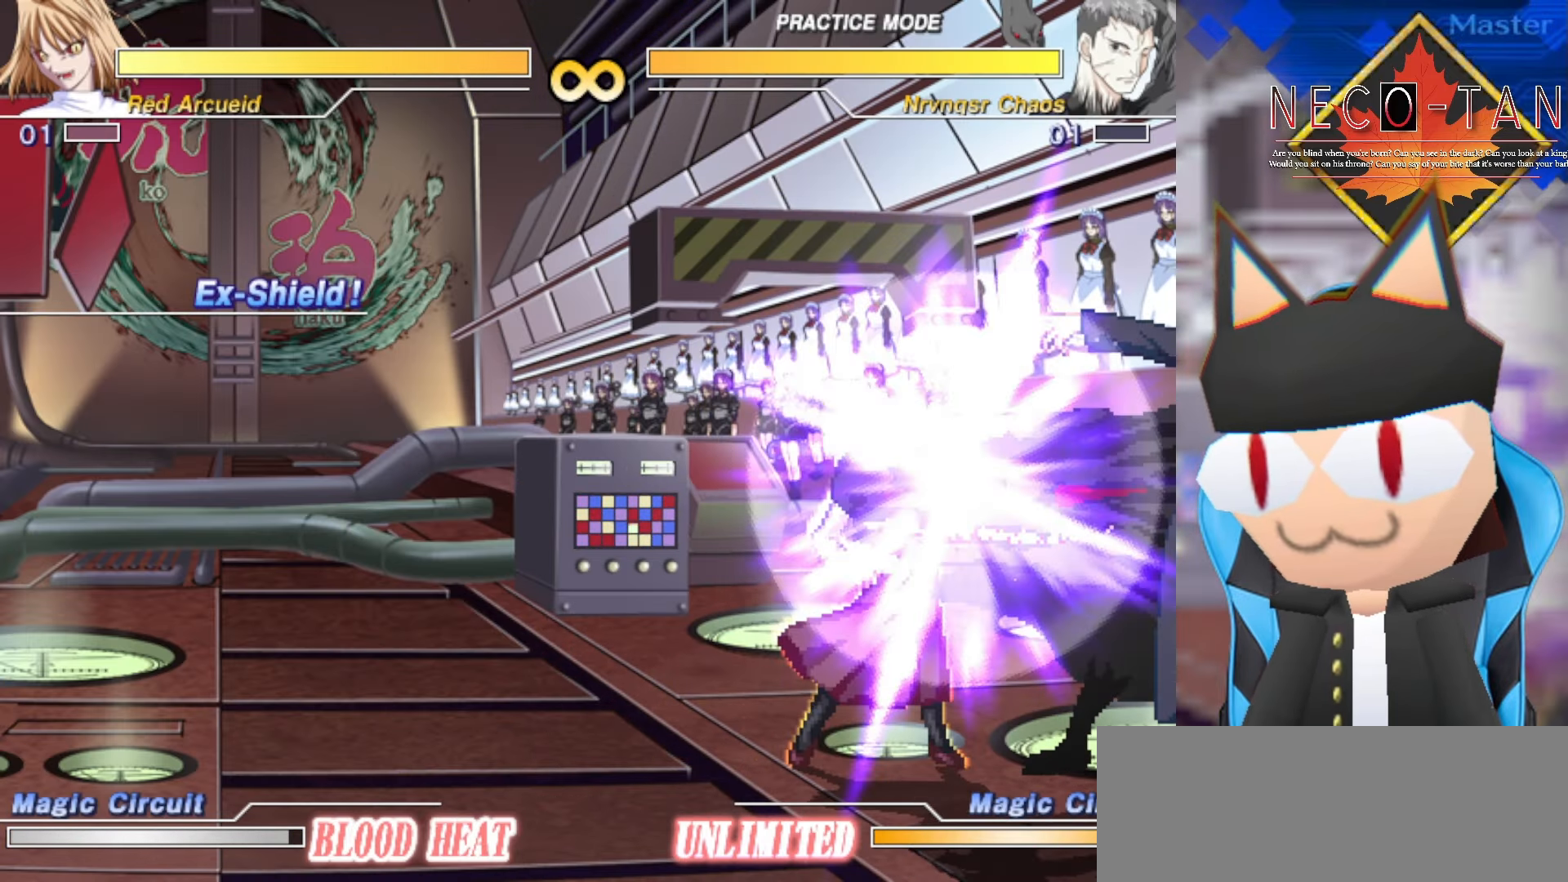
{"buttons": [], "left_stick": "center", "events": []}
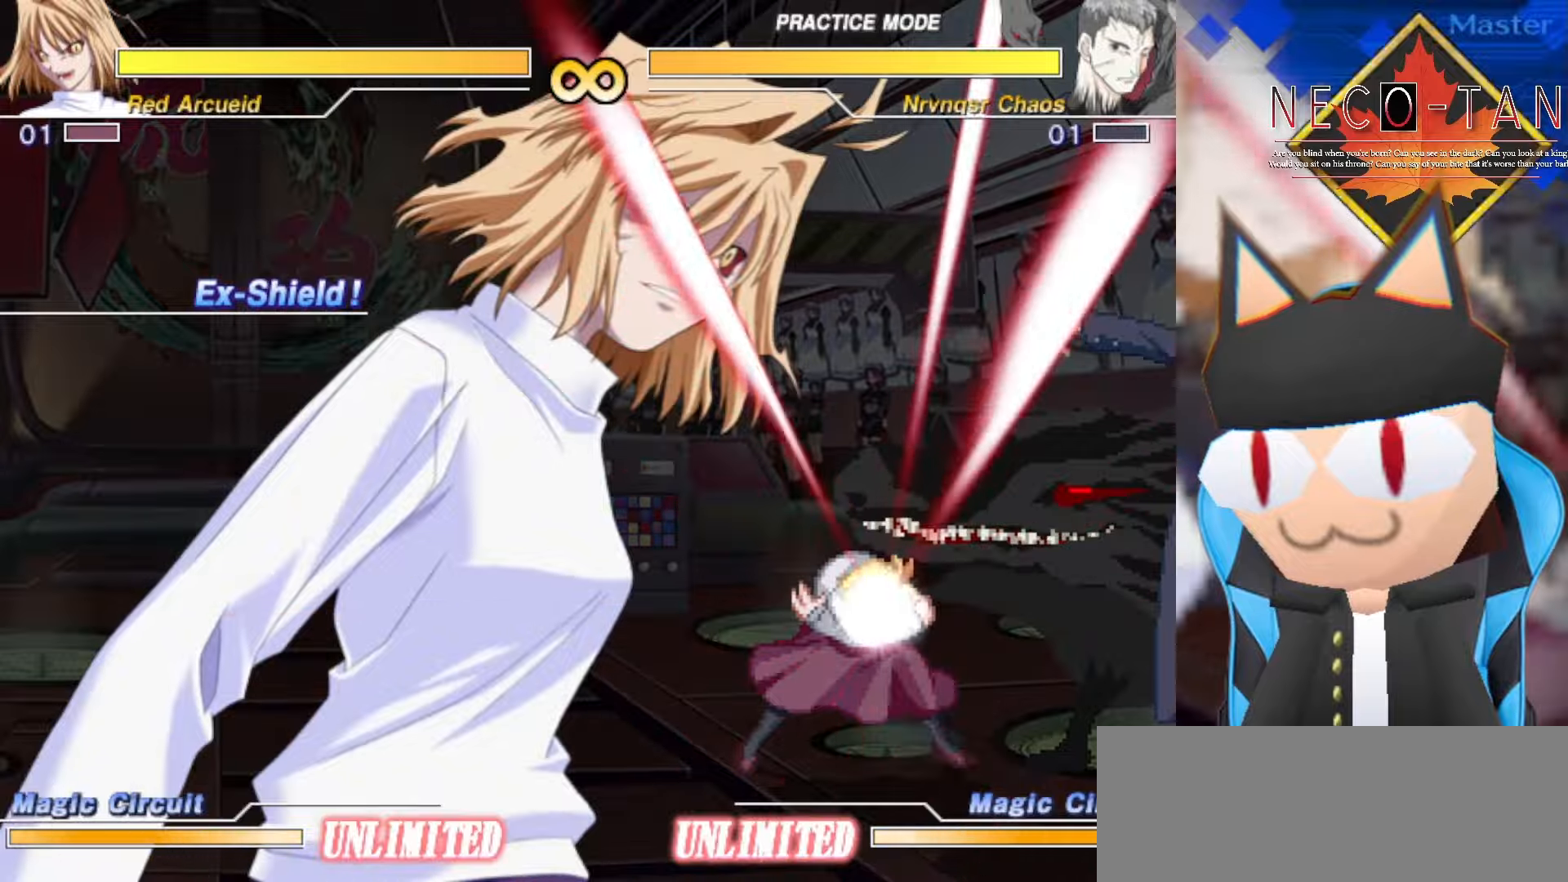
{"buttons": [], "left_stick": "center", "events": []}
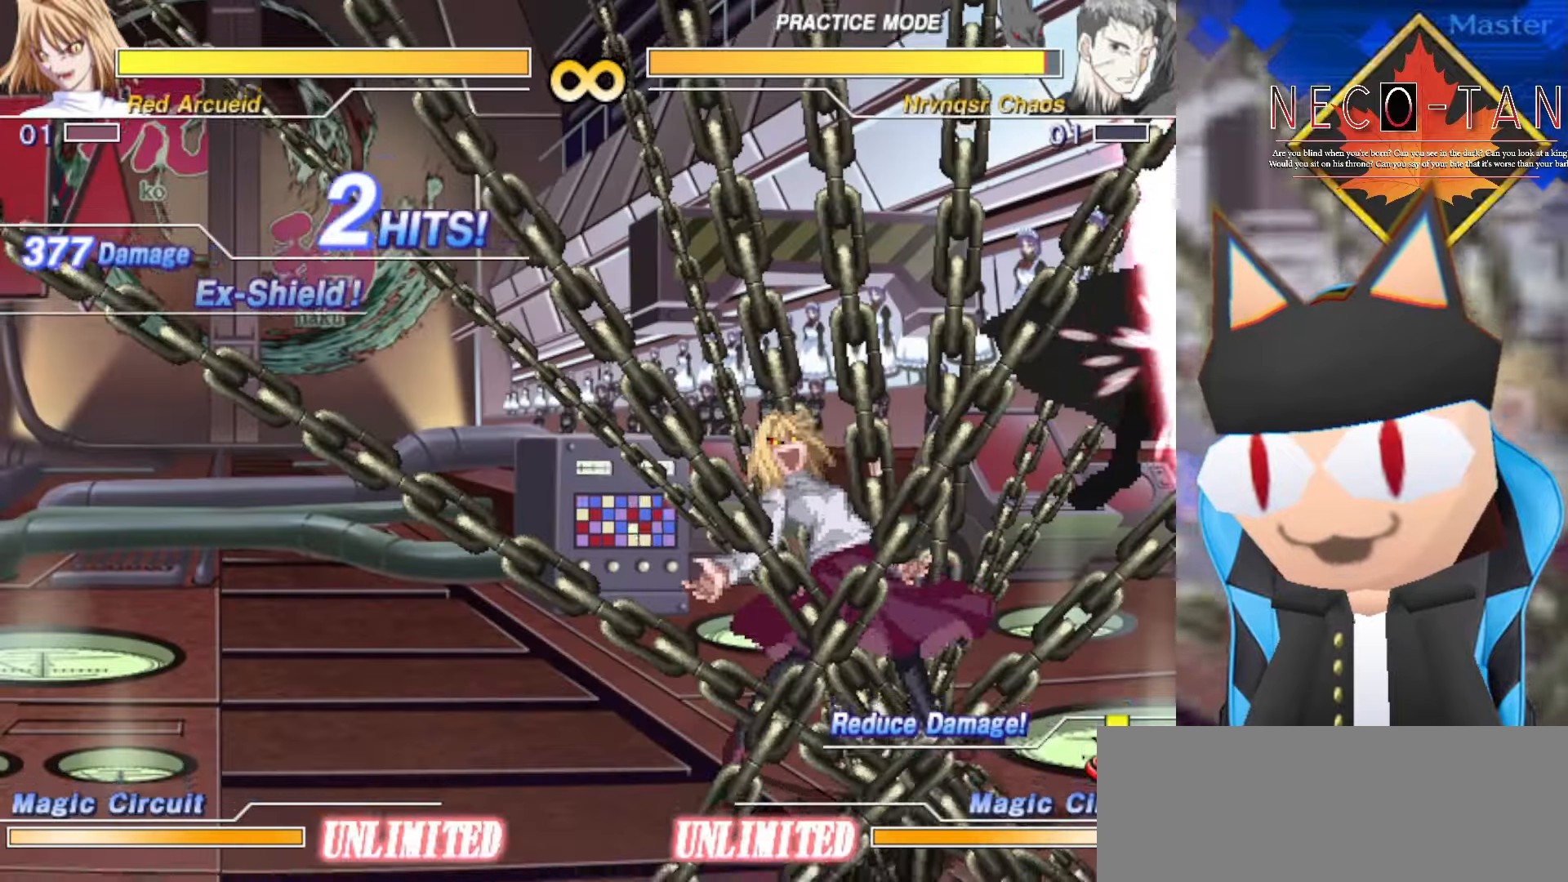
{"buttons": [], "left_stick": "center", "events": []}
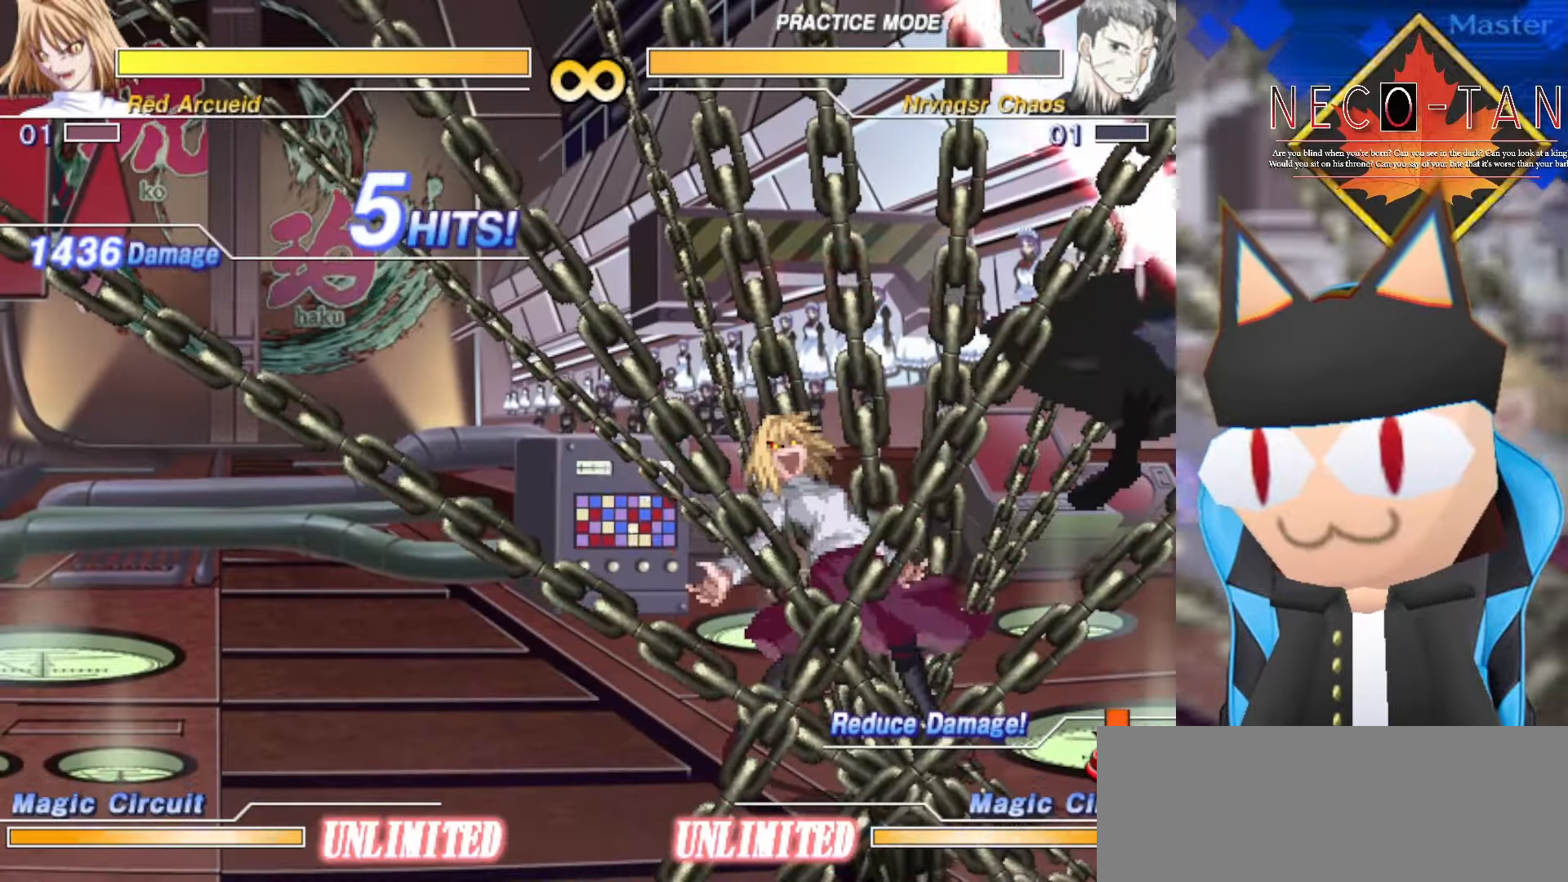
{"buttons": [], "left_stick": "center", "events": []}
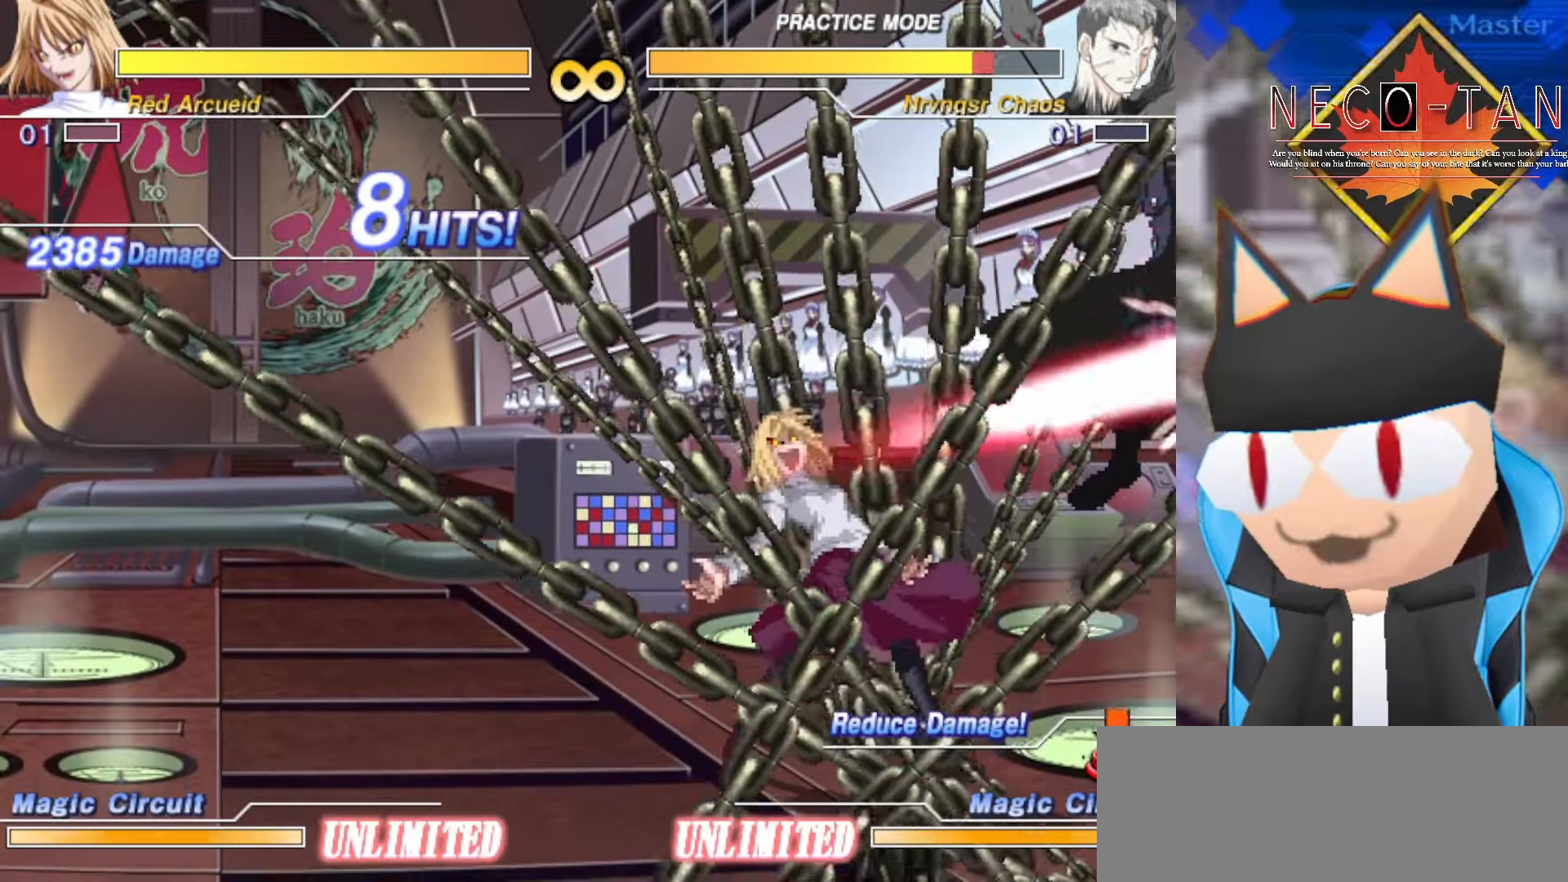
{"buttons": [], "left_stick": "center", "events": []}
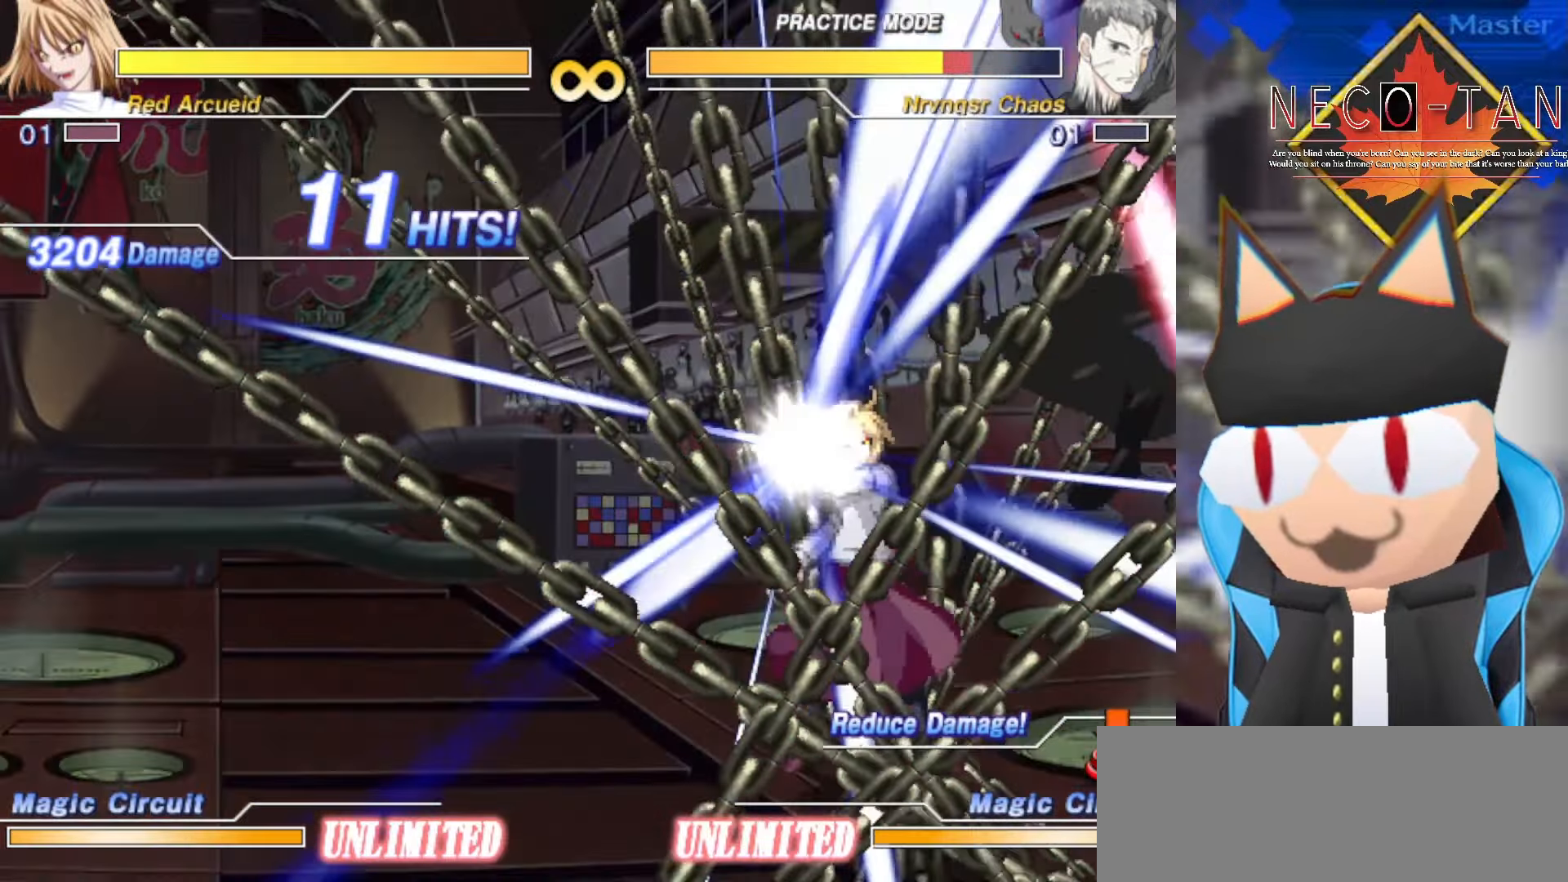
{"buttons": [], "left_stick": "center", "events": []}
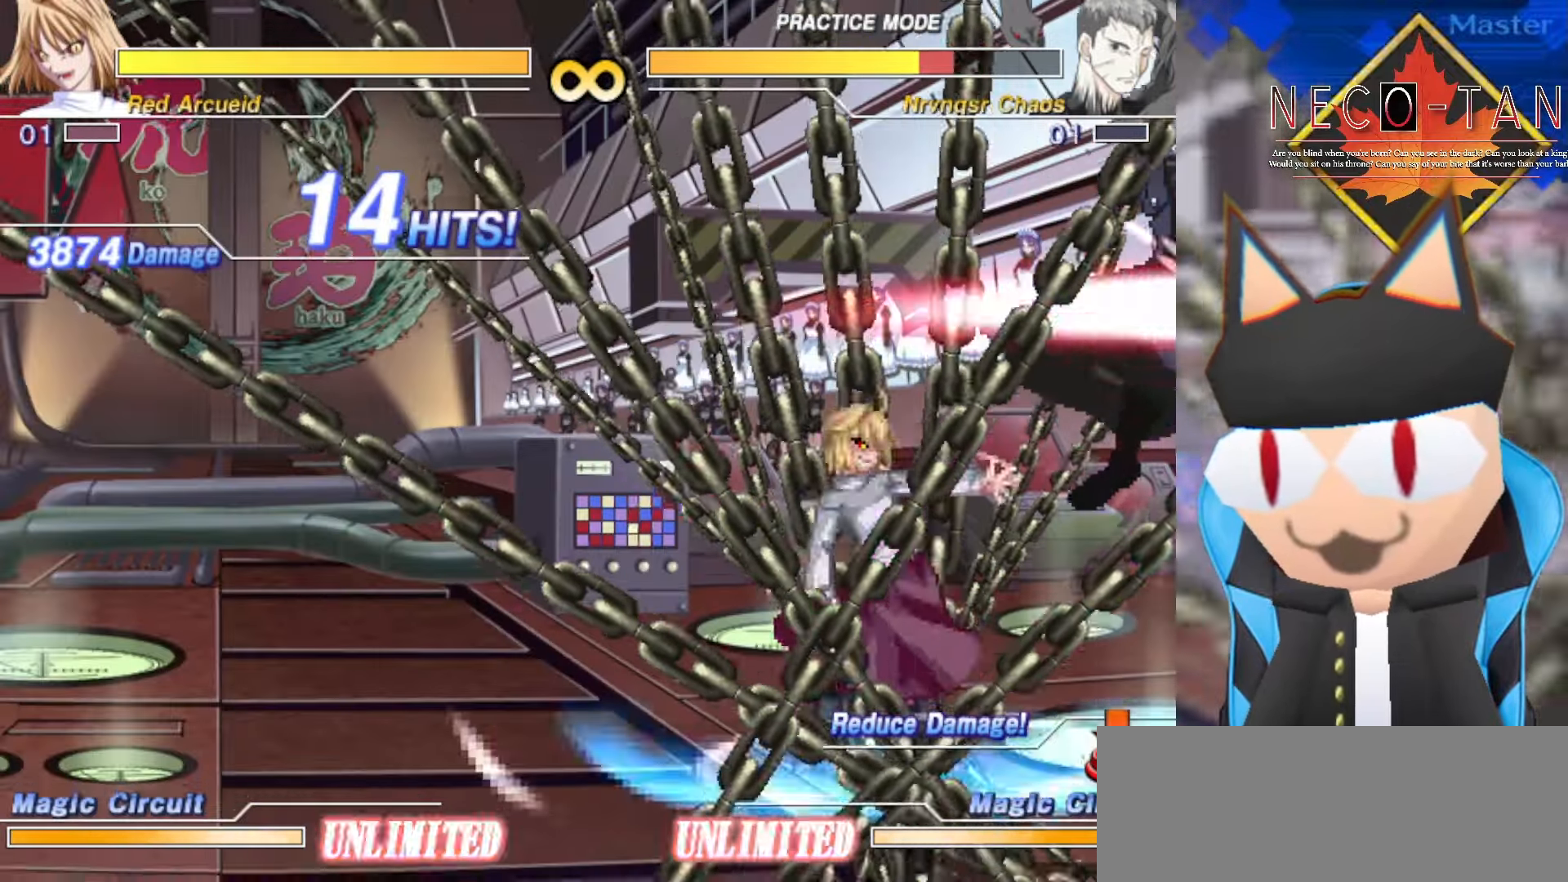
{"buttons": [], "left_stick": "center", "events": []}
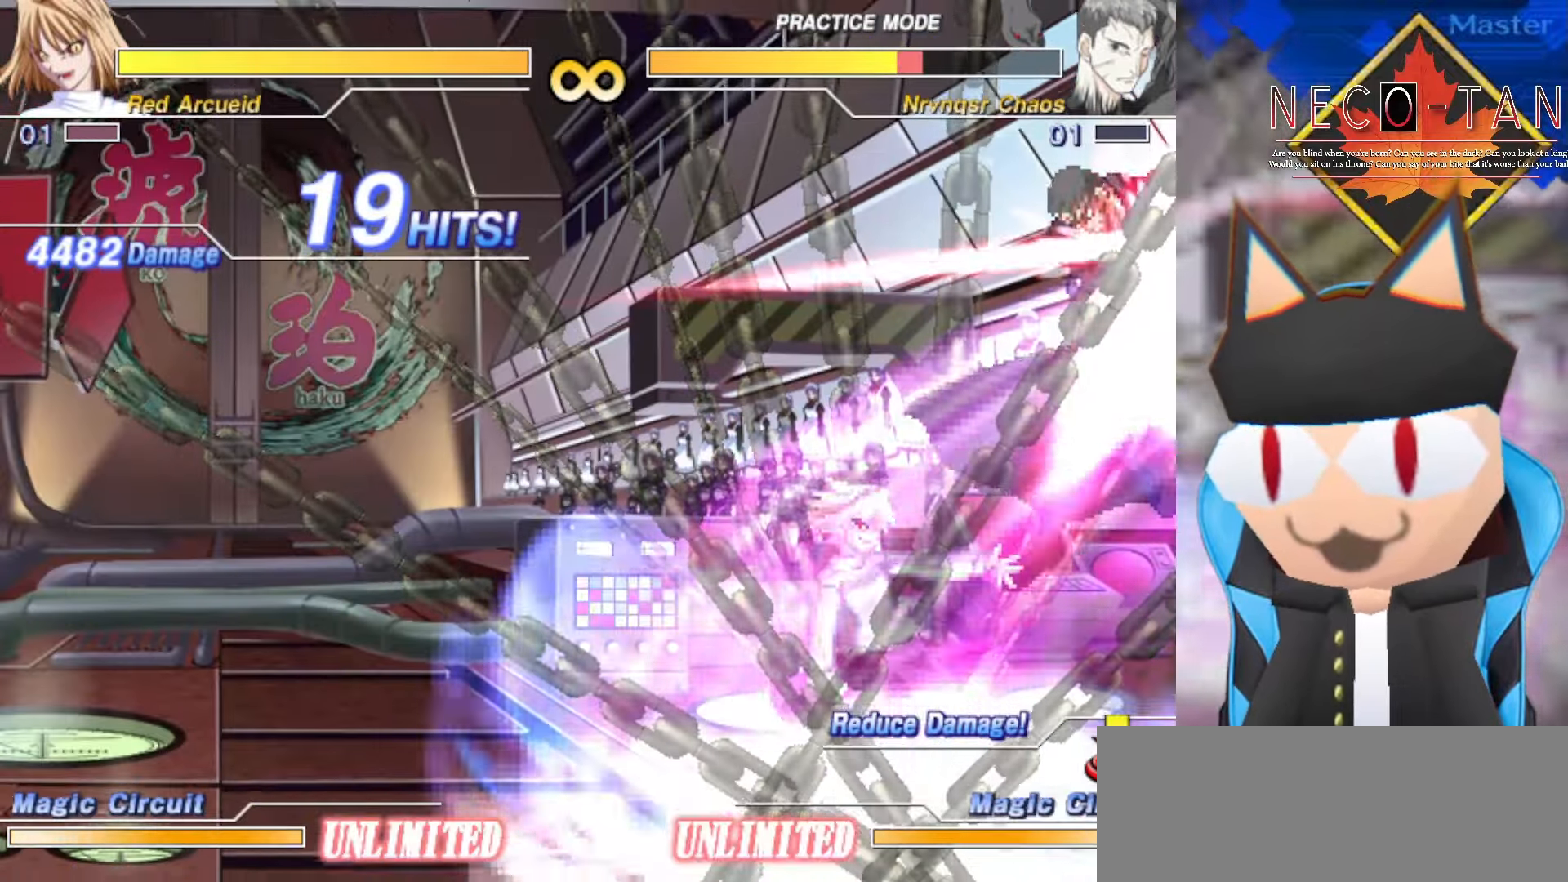
{"buttons": [], "left_stick": "center", "events": []}
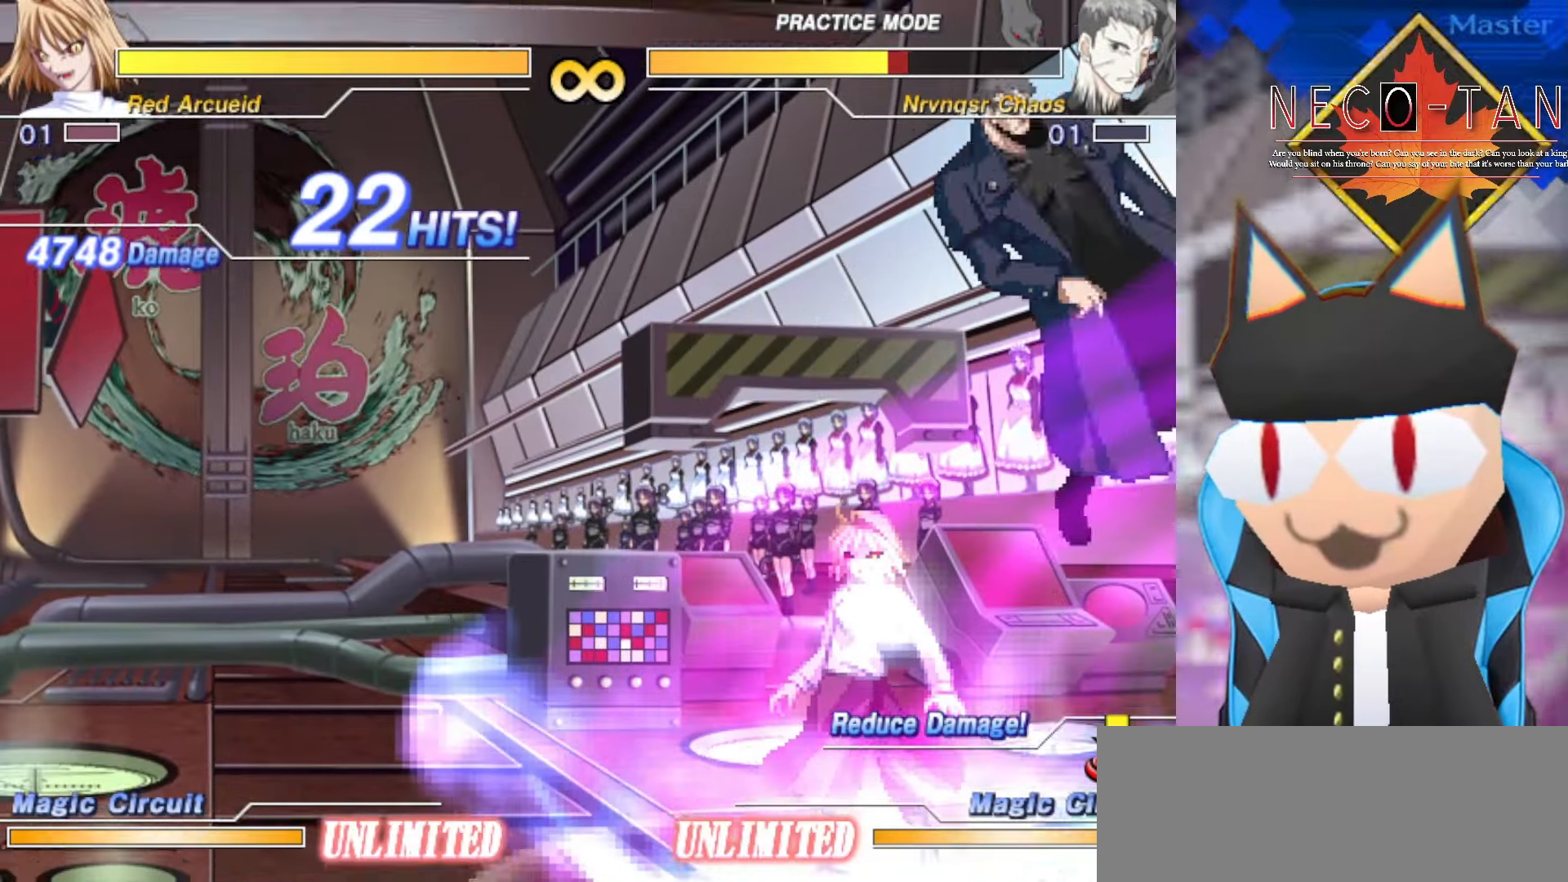
{"buttons": [], "left_stick": "center", "events": []}
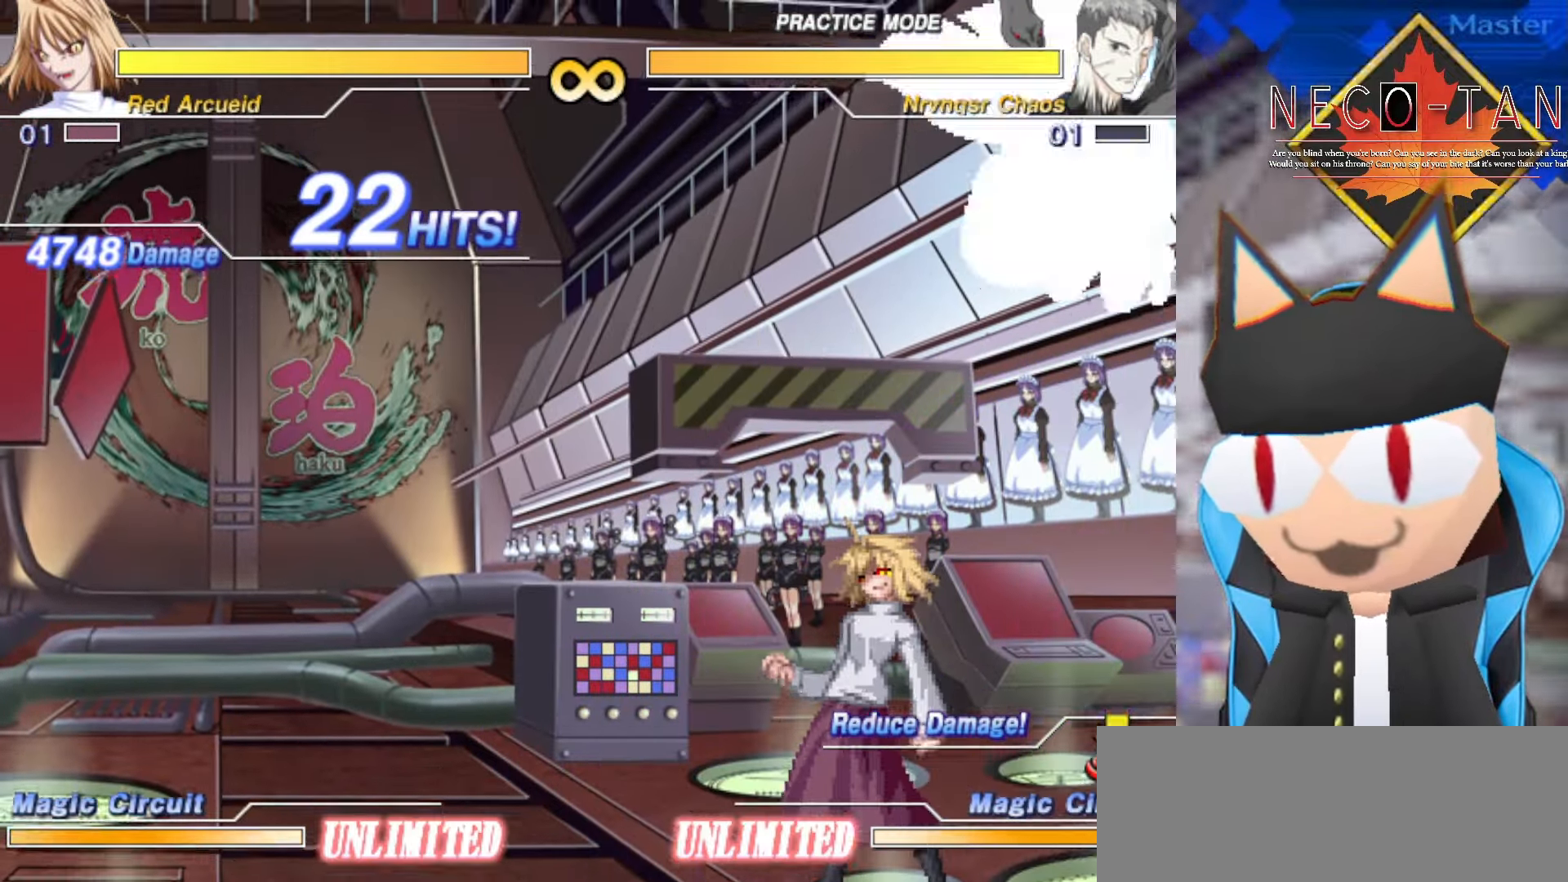
{"buttons": [], "left_stick": "center", "events": [[83, "left_stick", "right"], [400, "left_stick", "center"]]}
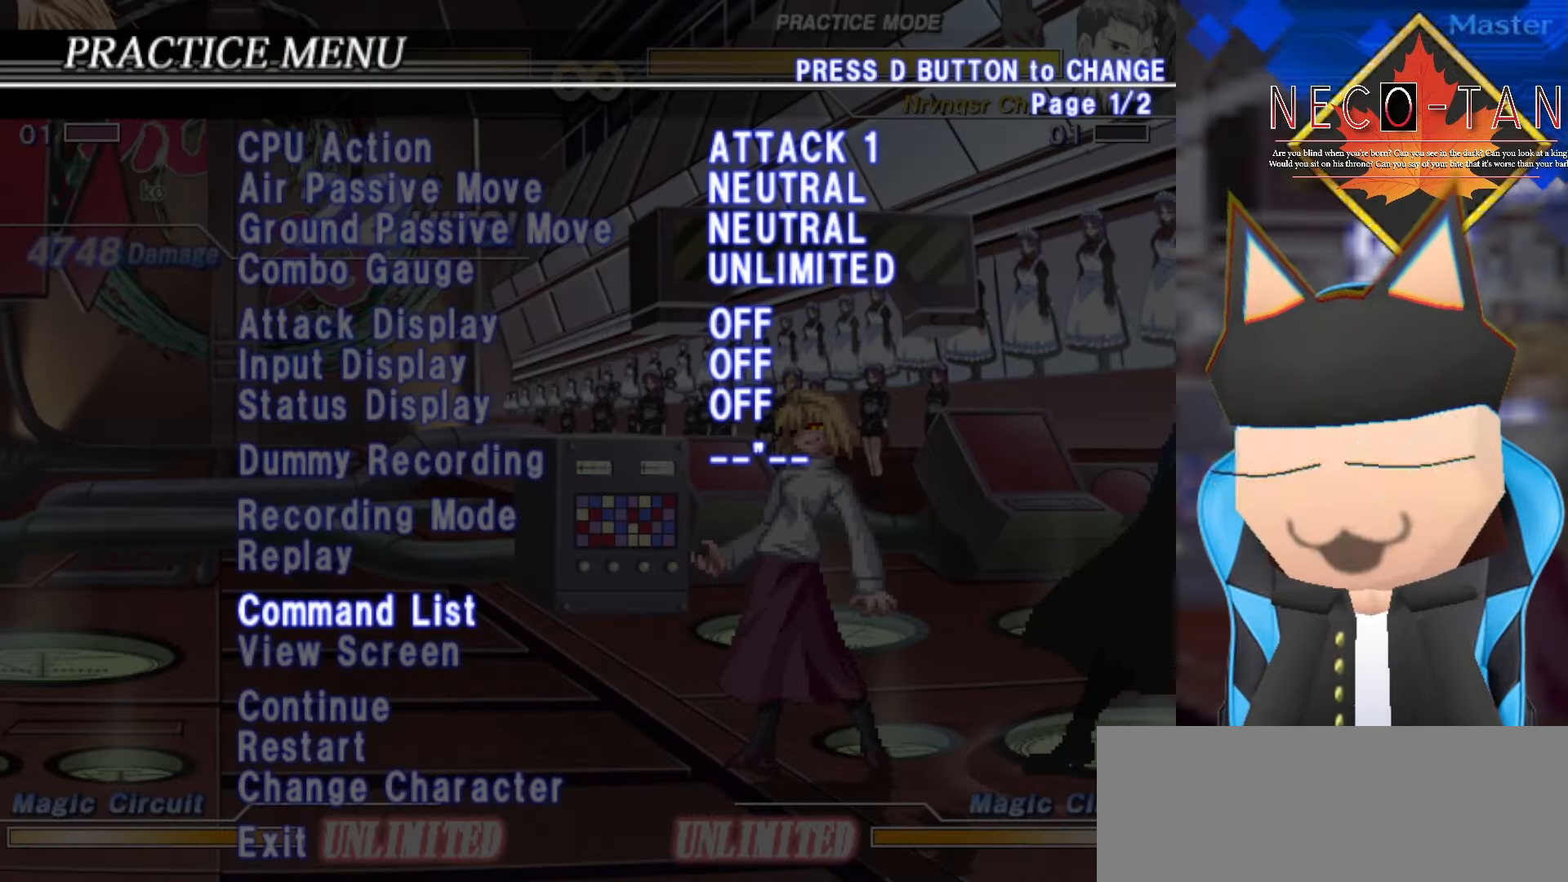
{"buttons": [], "left_stick": "center", "events": []}
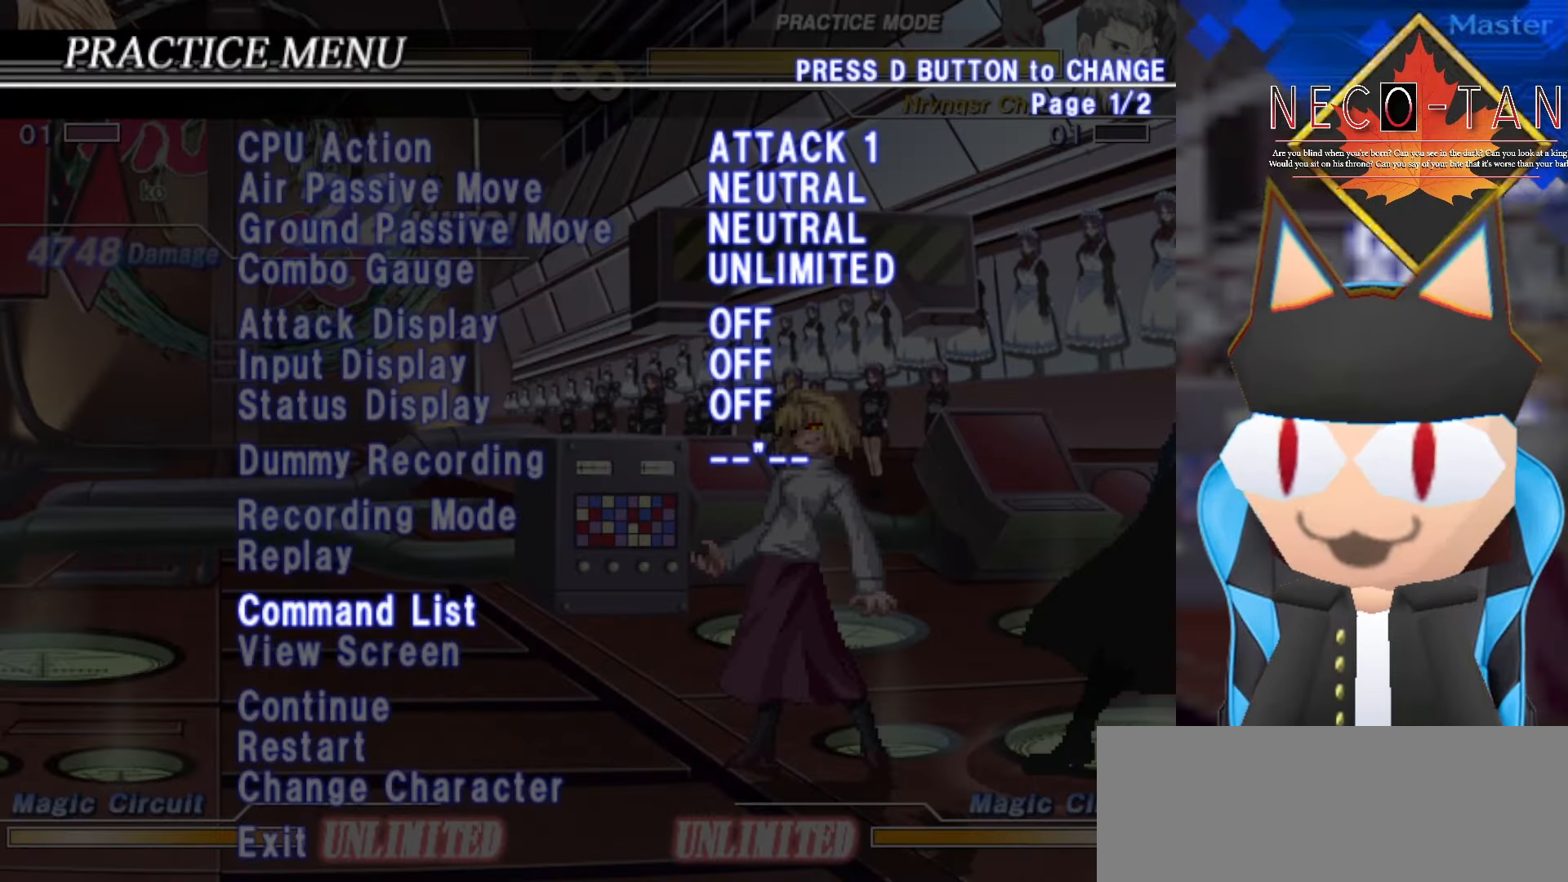
{"buttons": [], "left_stick": "up", "events": [[216, "left_stick", "up"], [333, "left_stick", "center"], [450, "left_stick", "up"]]}
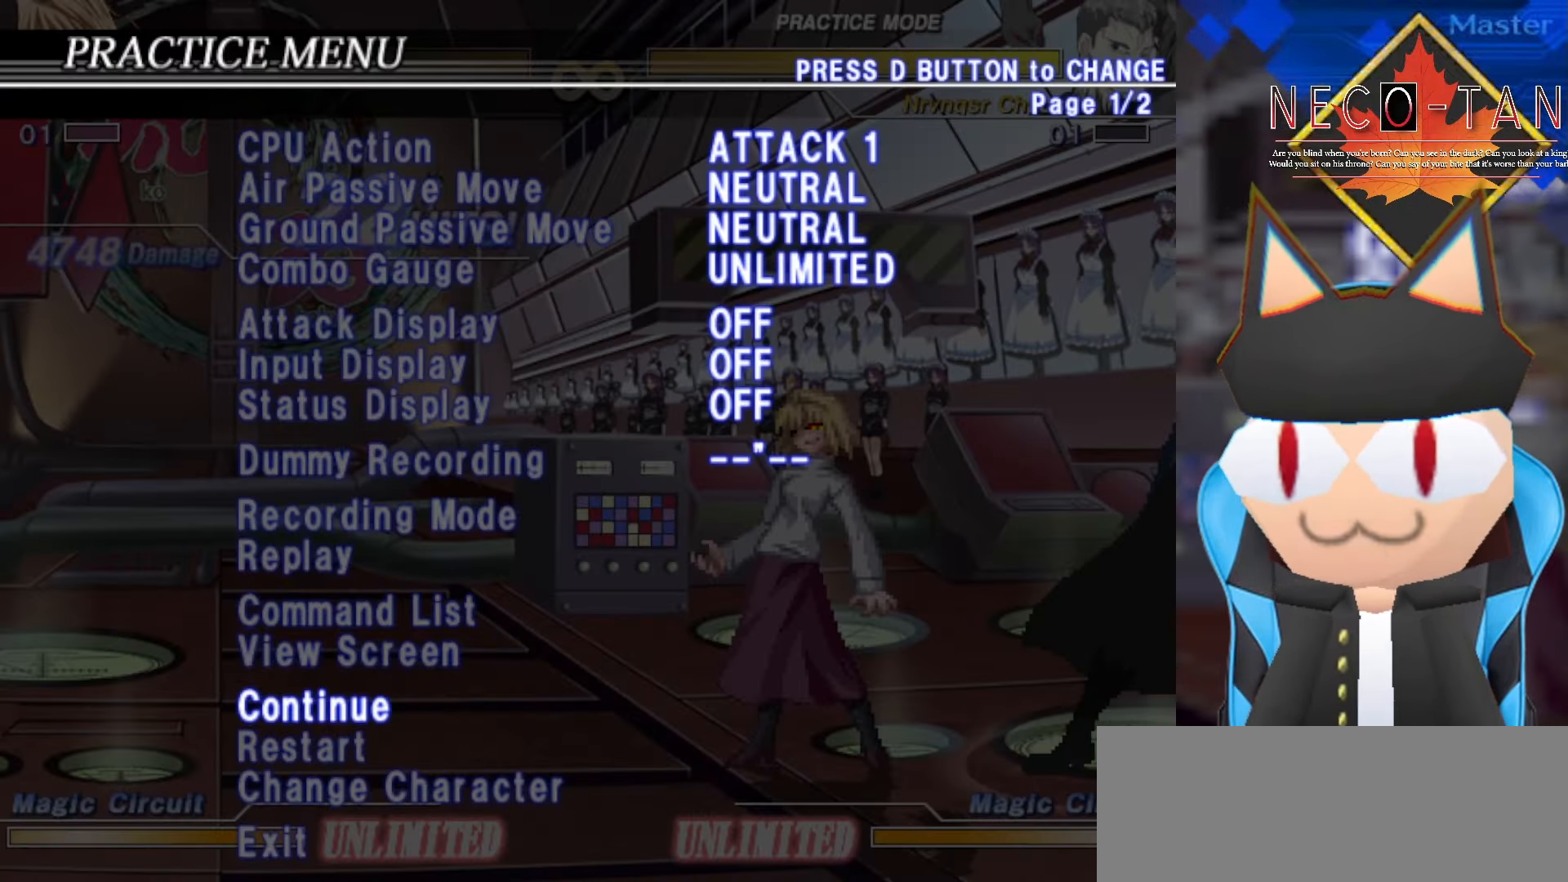
{"buttons": [], "left_stick": "center", "events": [[83, "left_stick", "center"], [216, "left_stick", "up"], [333, "left_stick", "center"]]}
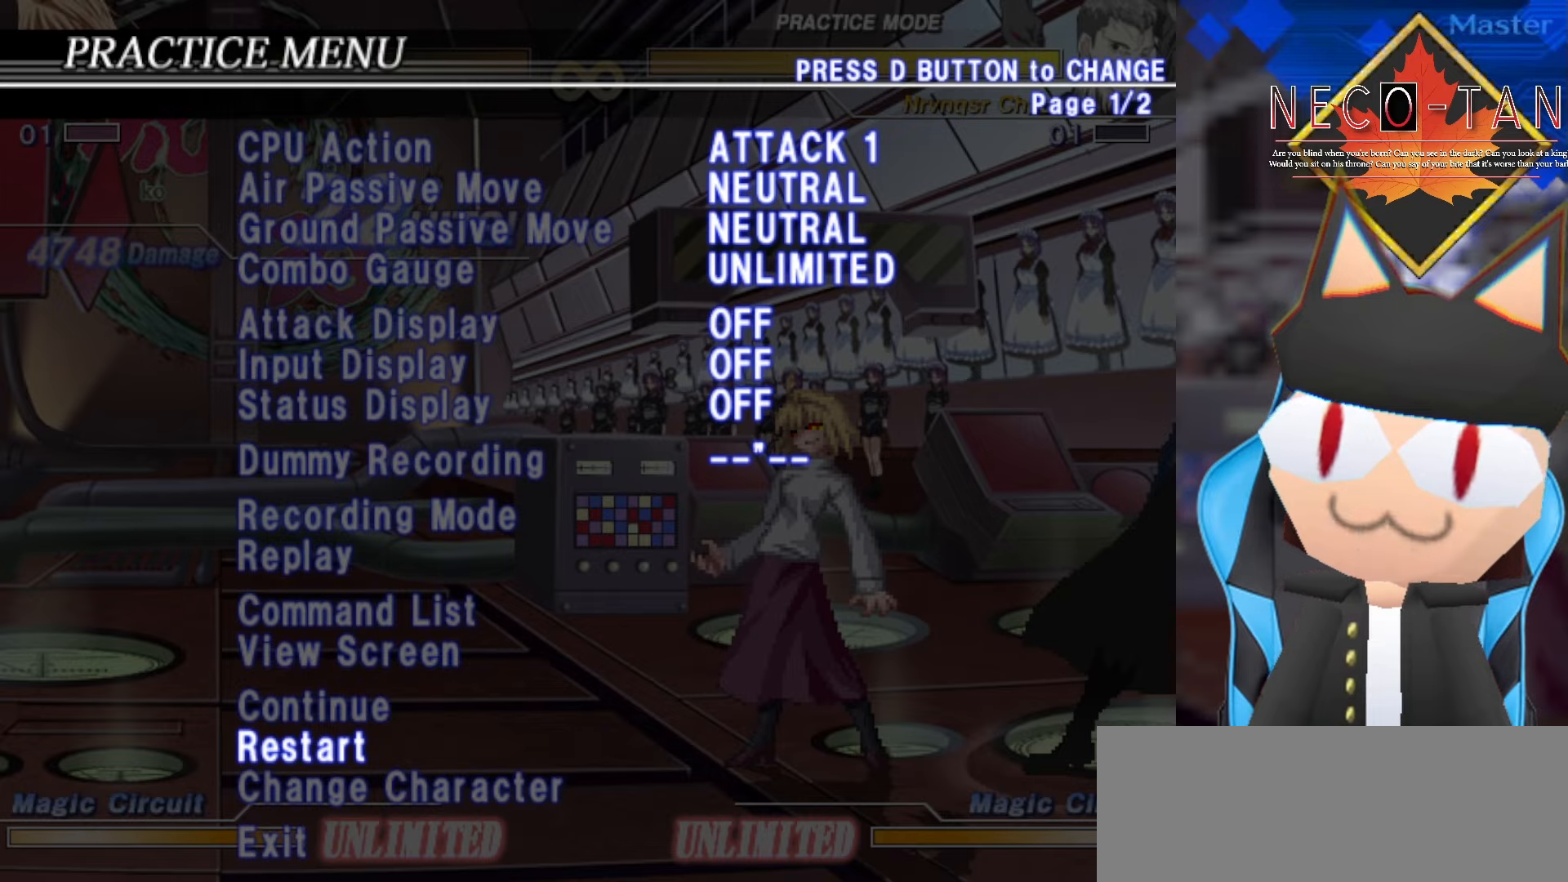
{"buttons": [], "left_stick": "center", "events": []}
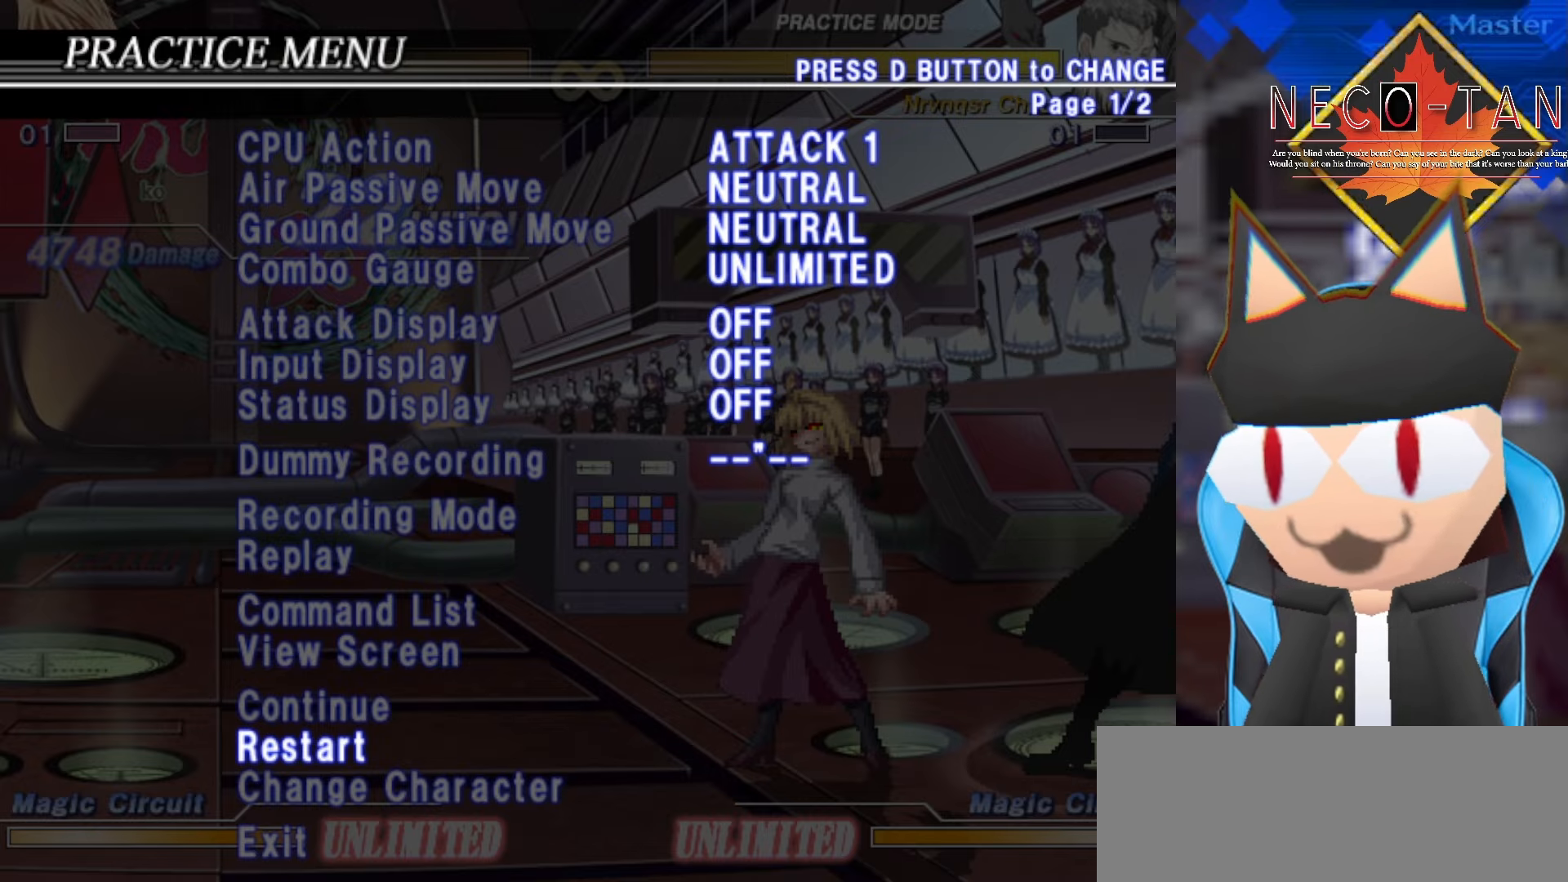
{"buttons": [], "left_stick": "center", "events": [[50, "left_stick", "up"], [184, "left_stick", "center"], [300, "L2", "down"], [467, "L2", "up"]]}